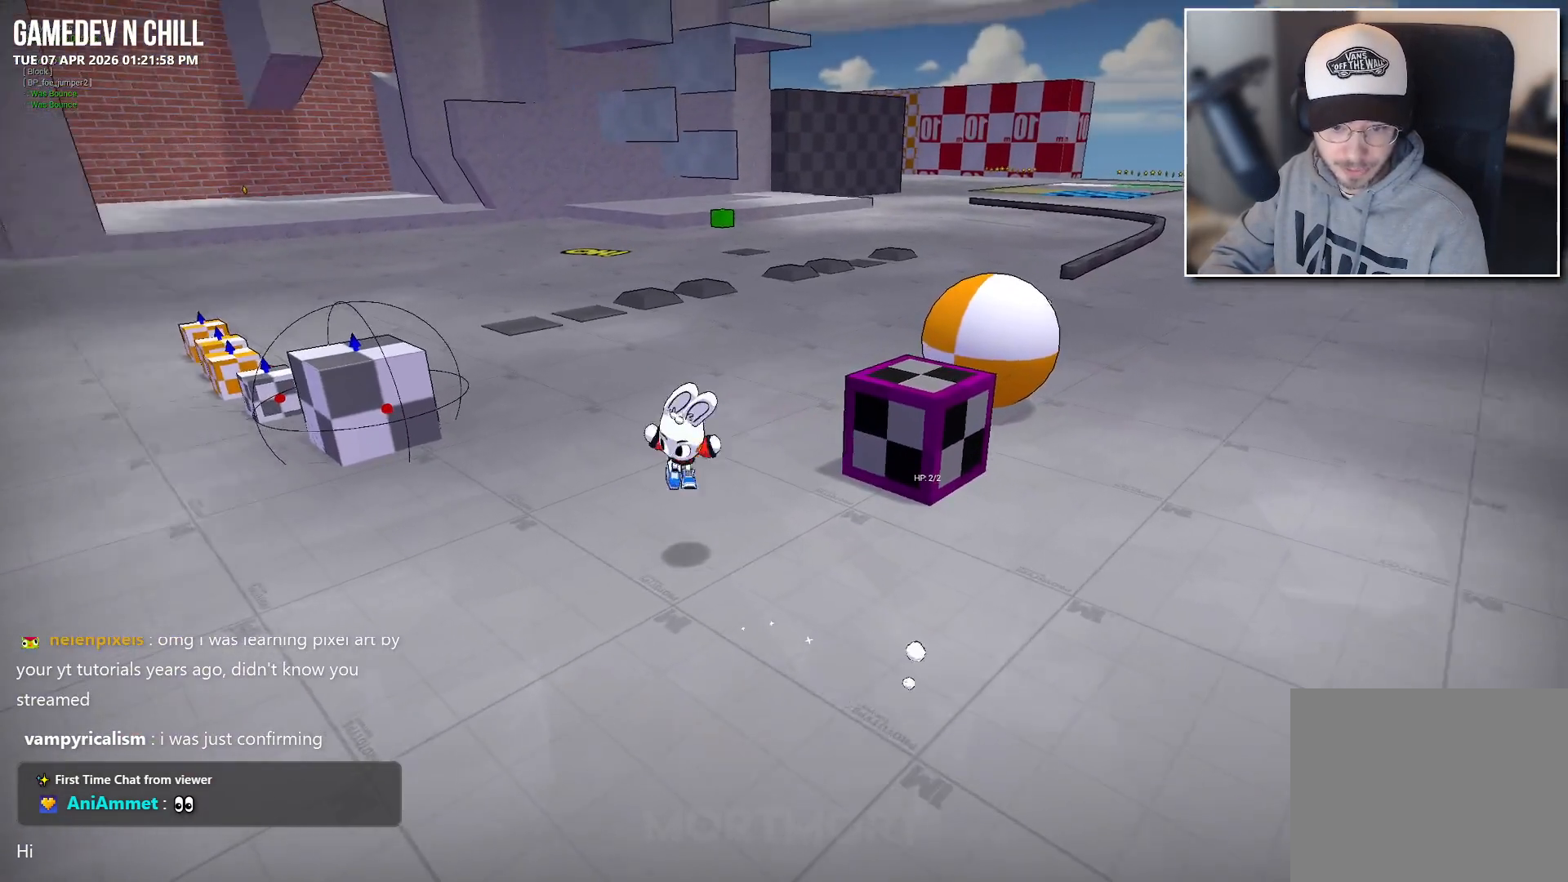
Gameplay with a controller (Xbox layout); each line is a JSON object with the inputs held at the frame after it. "events" lists button and stick changes between this image and that frame as [ms after this image, input, new state], when the widget could be followed in between.
{"buttons": [], "left_stick": "up-right", "right_stick": "center", "events": [[50, "left_stick", "down-right"], [67, "right_stick", "center"], [217, "left_stick", "right"], [233, "A", "down"], [367, "left_stick", "up-right"], [383, "A", "up"]]}
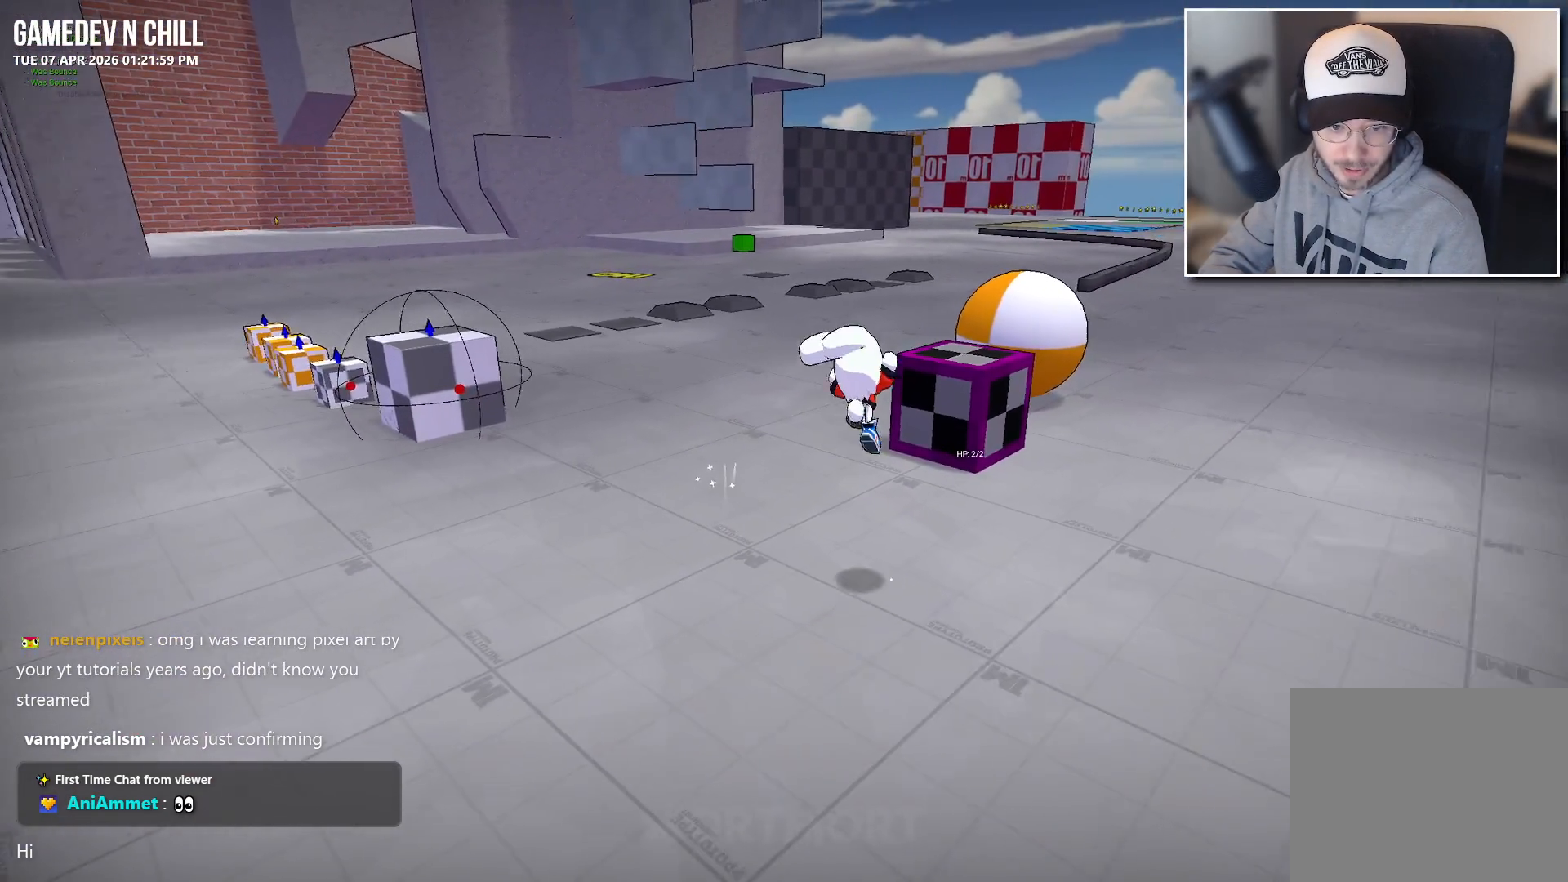
{"buttons": [], "left_stick": "left", "right_stick": "center", "events": [[50, "left_stick", "up"], [167, "left_stick", "up-left"], [183, "right_stick", "right"], [333, "left_stick", "left"], [383, "right_stick", "center"]]}
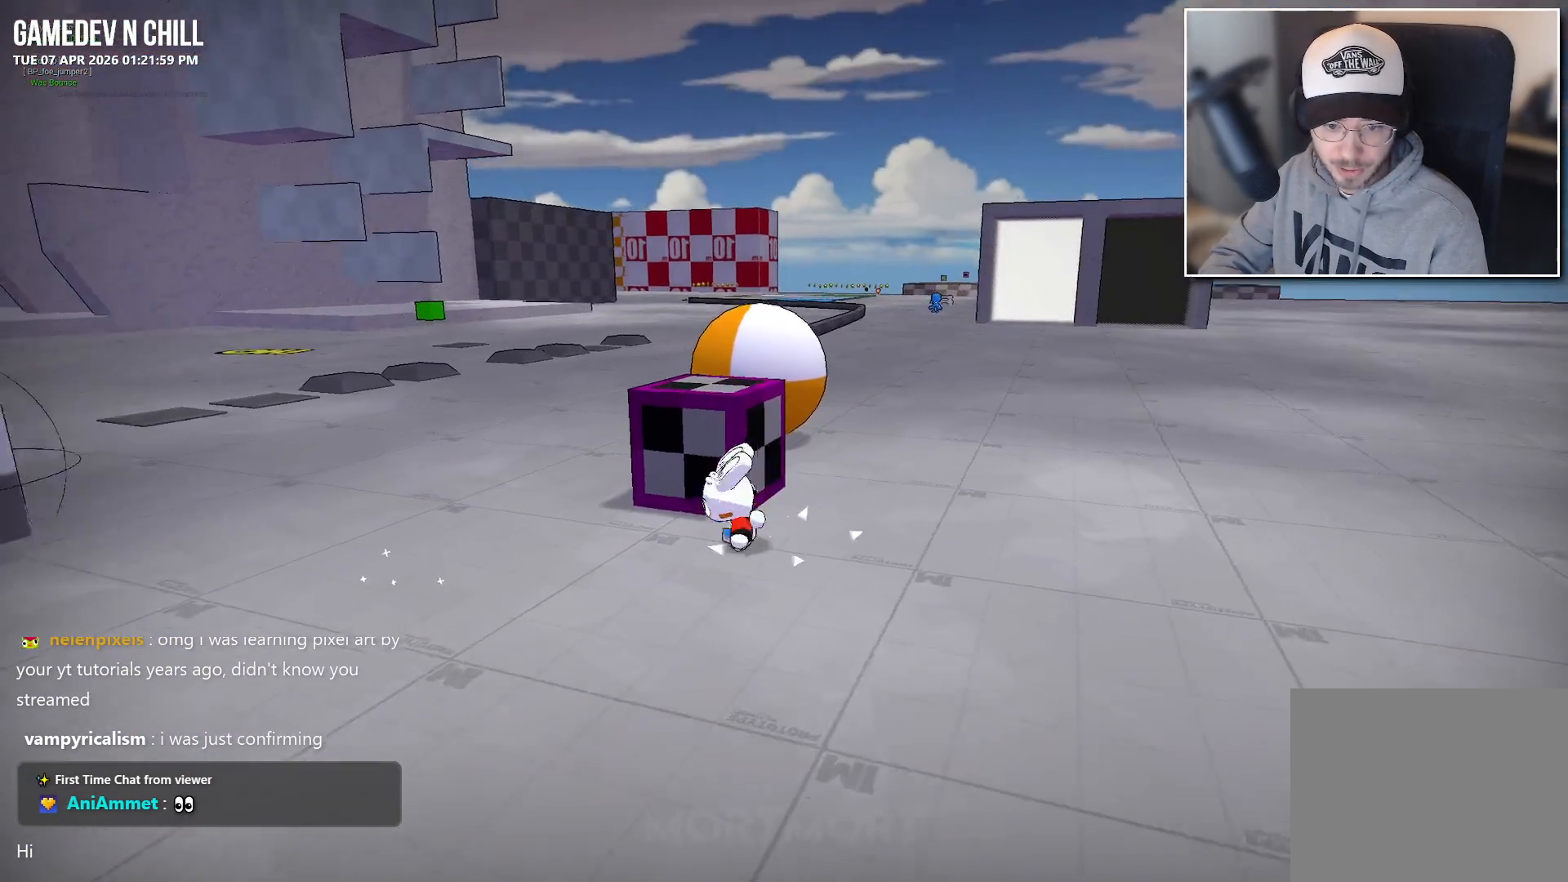
{"buttons": [], "left_stick": "center", "right_stick": "right", "events": [[50, "A", "down"], [50, "left_stick", "down-left"], [183, "A", "up"], [233, "left_stick", "down"], [417, "right_stick", "right"], [467, "left_stick", "center"]]}
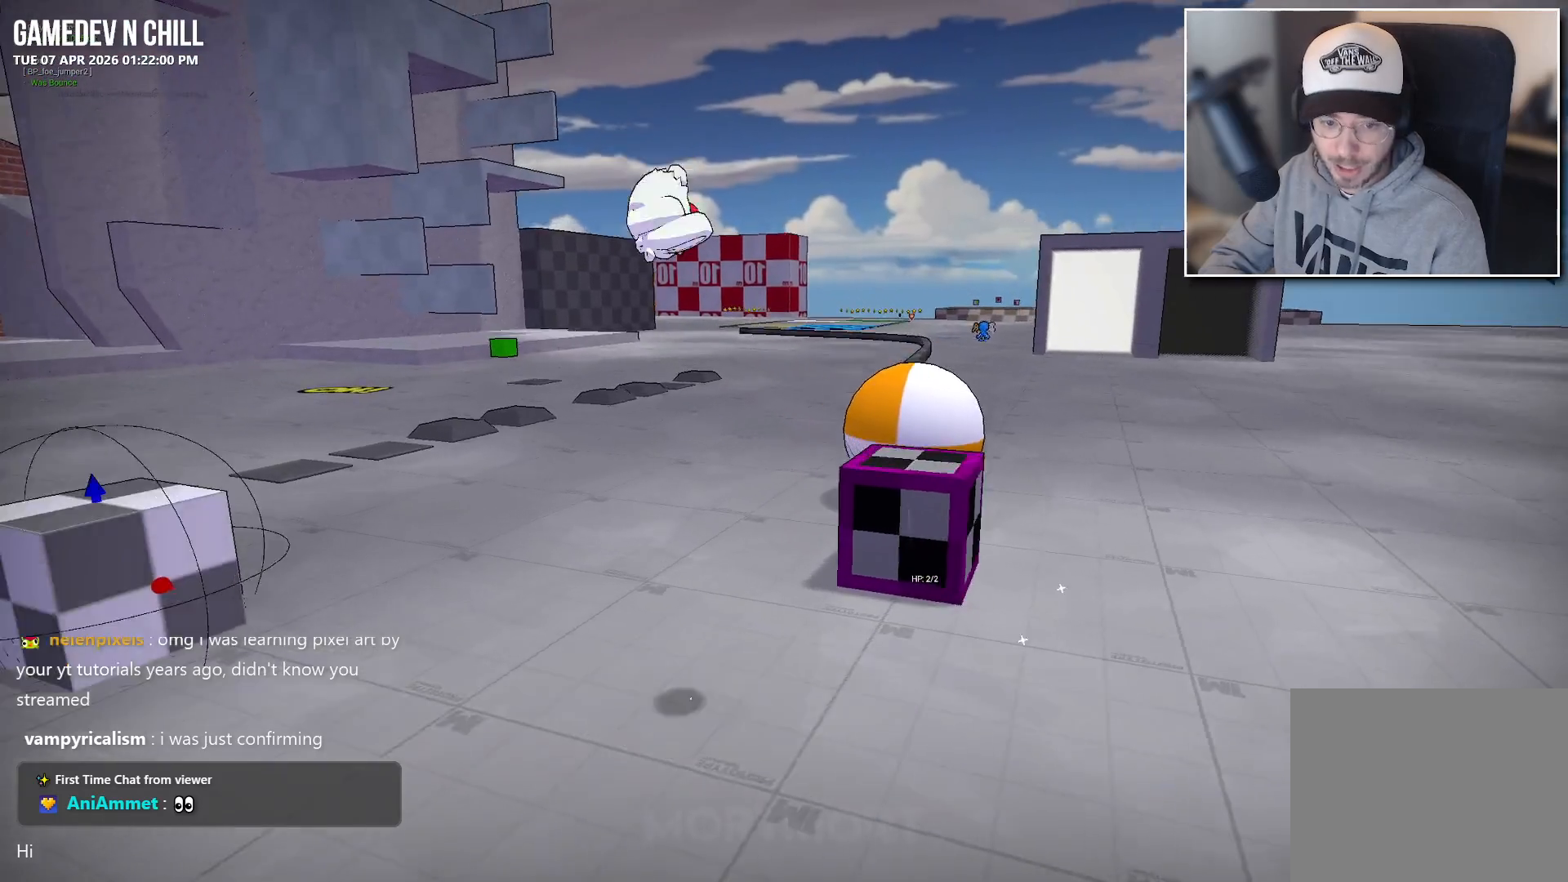
{"buttons": [], "left_stick": "center", "right_stick": "center", "events": [[267, "right_stick", "up"], [500, "right_stick", "center"]]}
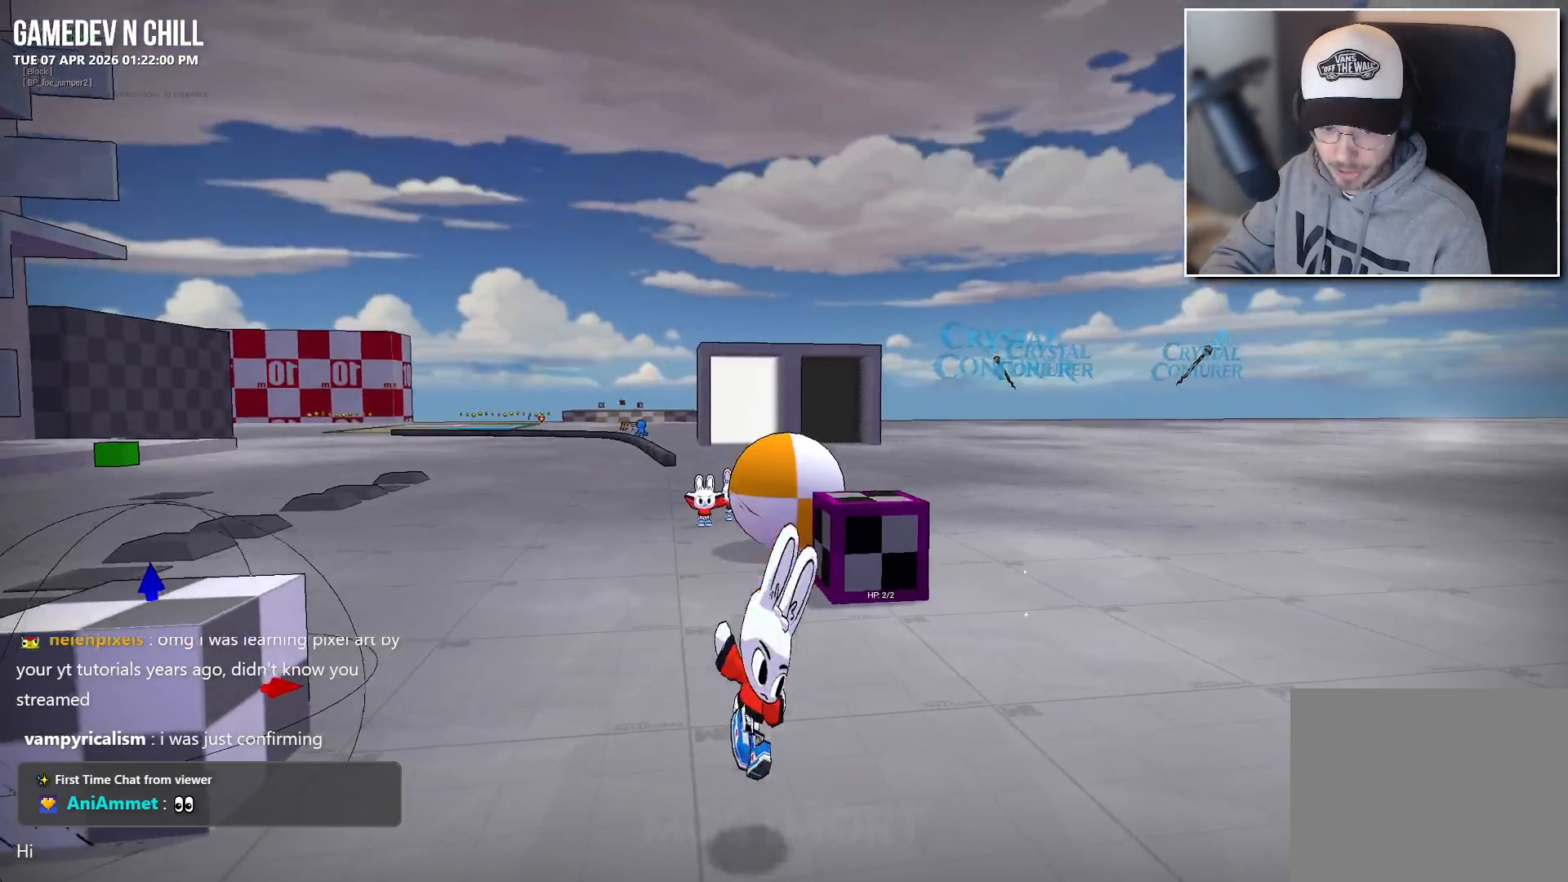
{"buttons": [], "left_stick": "up-right", "right_stick": "center", "events": [[233, "left_stick", "up-right"], [350, "A", "down"], [500, "A", "up"]]}
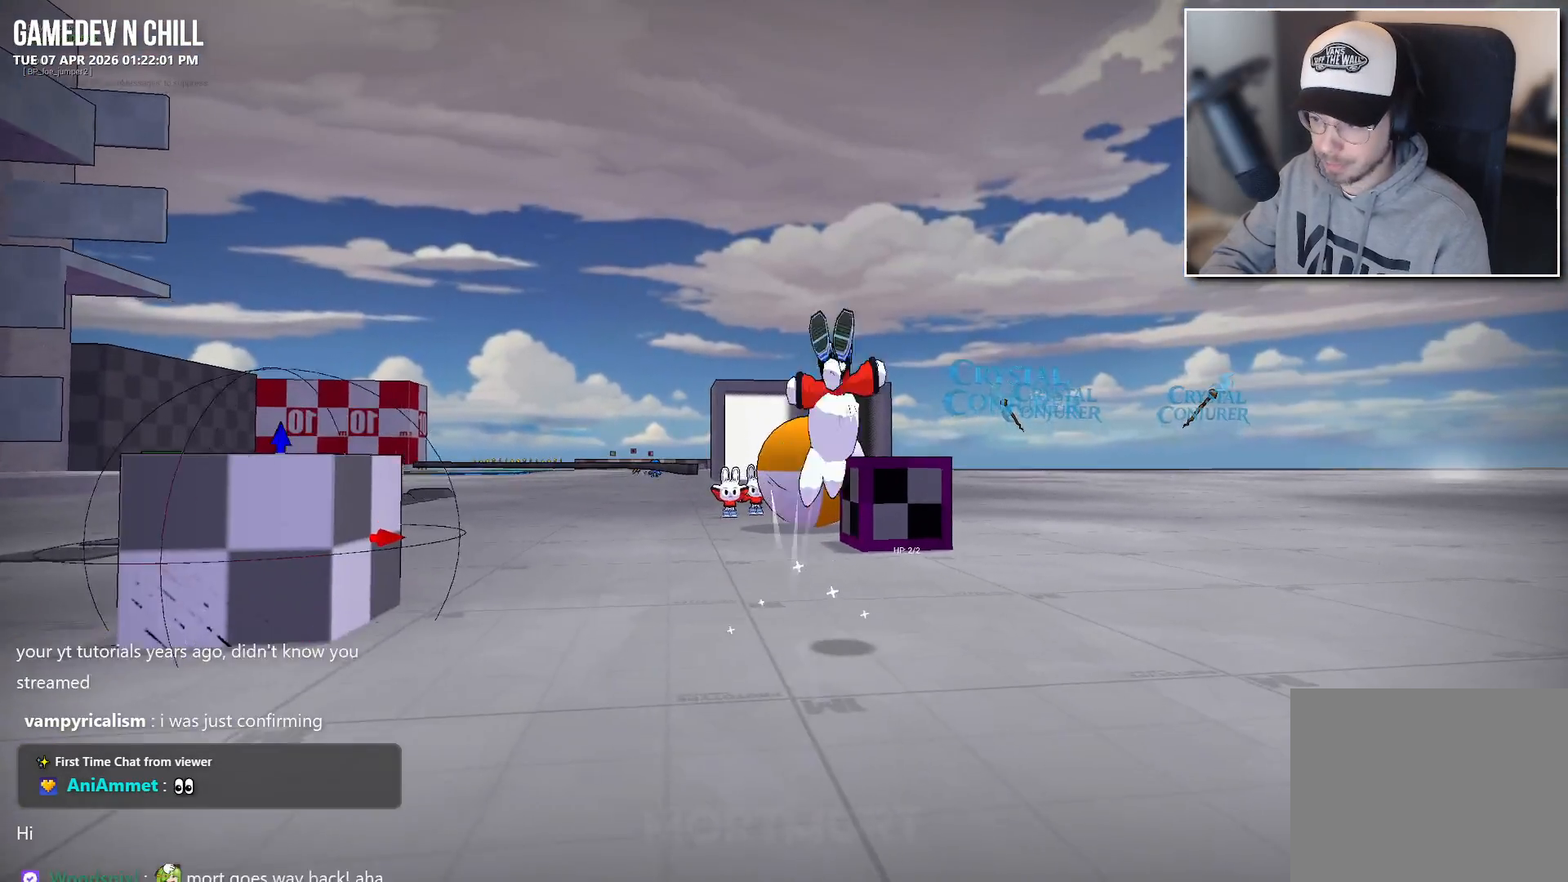
{"buttons": [], "left_stick": "right", "right_stick": "down-left", "events": [[350, "right_stick", "down-left"], [433, "left_stick", "right"]]}
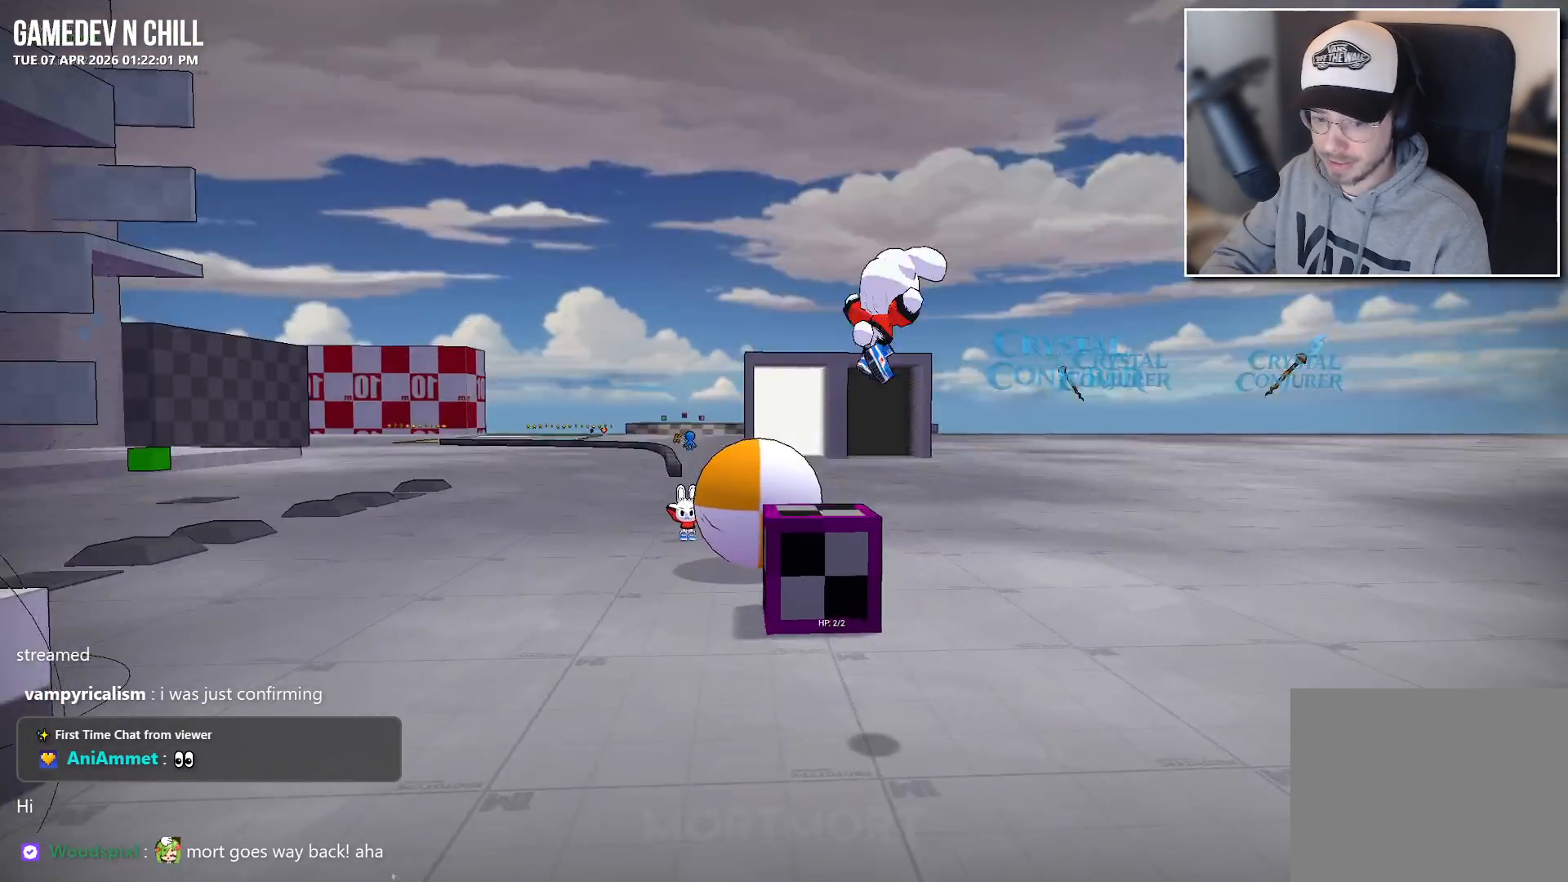
{"buttons": [], "left_stick": "down-right", "right_stick": "left", "events": [[50, "right_stick", "left"], [67, "left_stick", "down-right"], [167, "right_stick", "center"], [250, "right_stick", "left"]]}
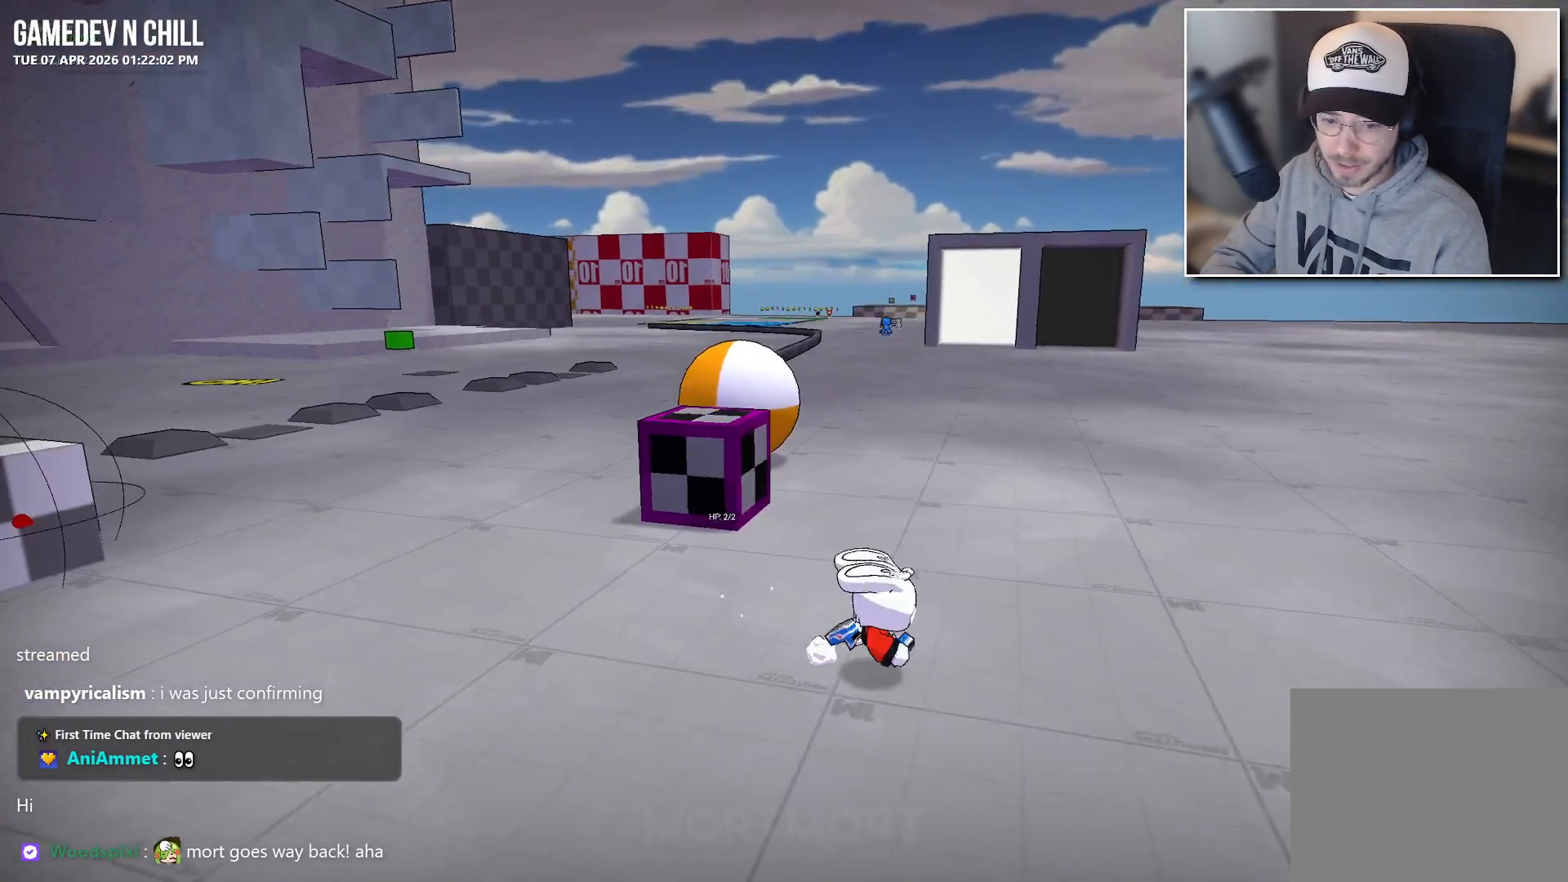
{"buttons": [], "left_stick": "up", "right_stick": "center", "events": [[183, "left_stick", "right"], [200, "right_stick", "center"], [317, "A", "down"], [350, "left_stick", "up-right"], [450, "left_stick", "up"], [467, "A", "up"]]}
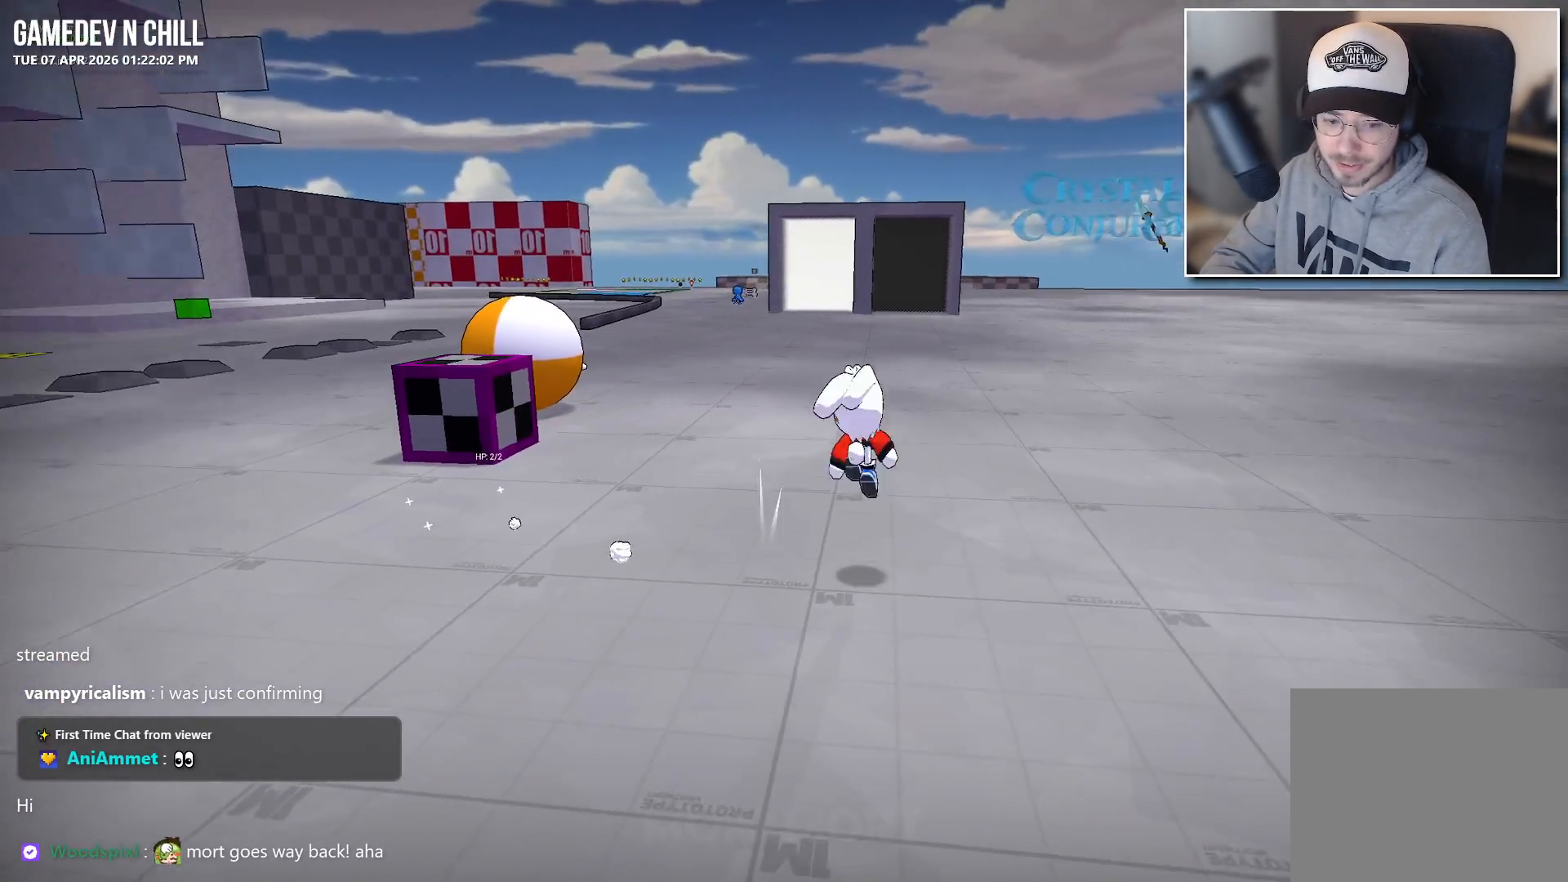
{"buttons": [], "left_stick": "up-left", "right_stick": "center", "events": [[100, "left_stick", "up-left"], [183, "right_stick", "left"], [333, "right_stick", "center"], [350, "L2", "down"], [500, "L2", "up"]]}
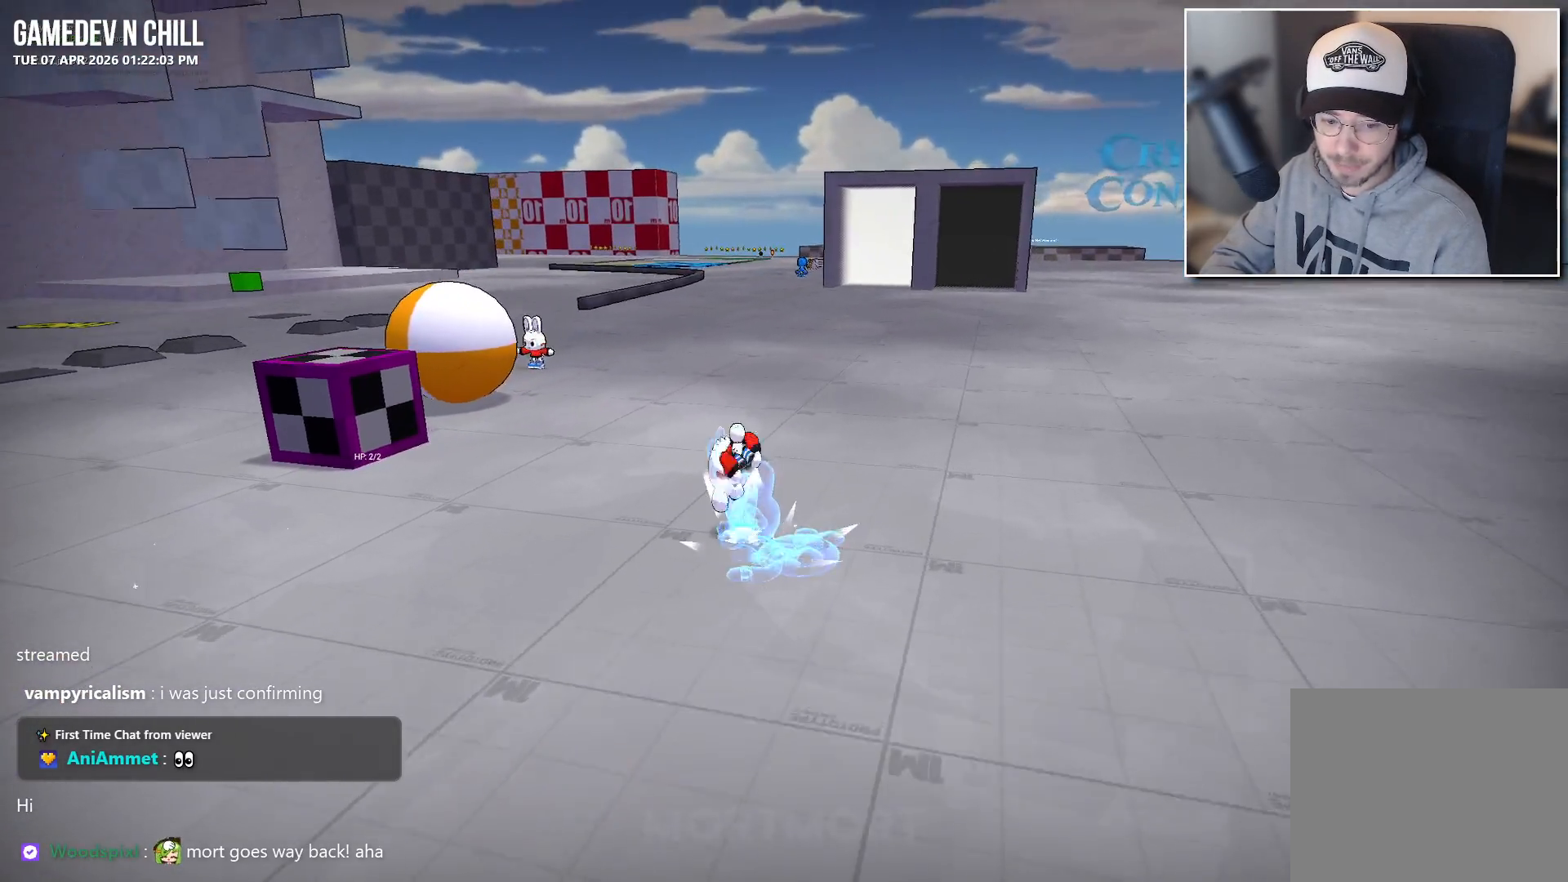
{"buttons": [], "left_stick": "right", "right_stick": "left", "events": [[233, "left_stick", "up-right"], [333, "right_stick", "left"], [400, "left_stick", "right"]]}
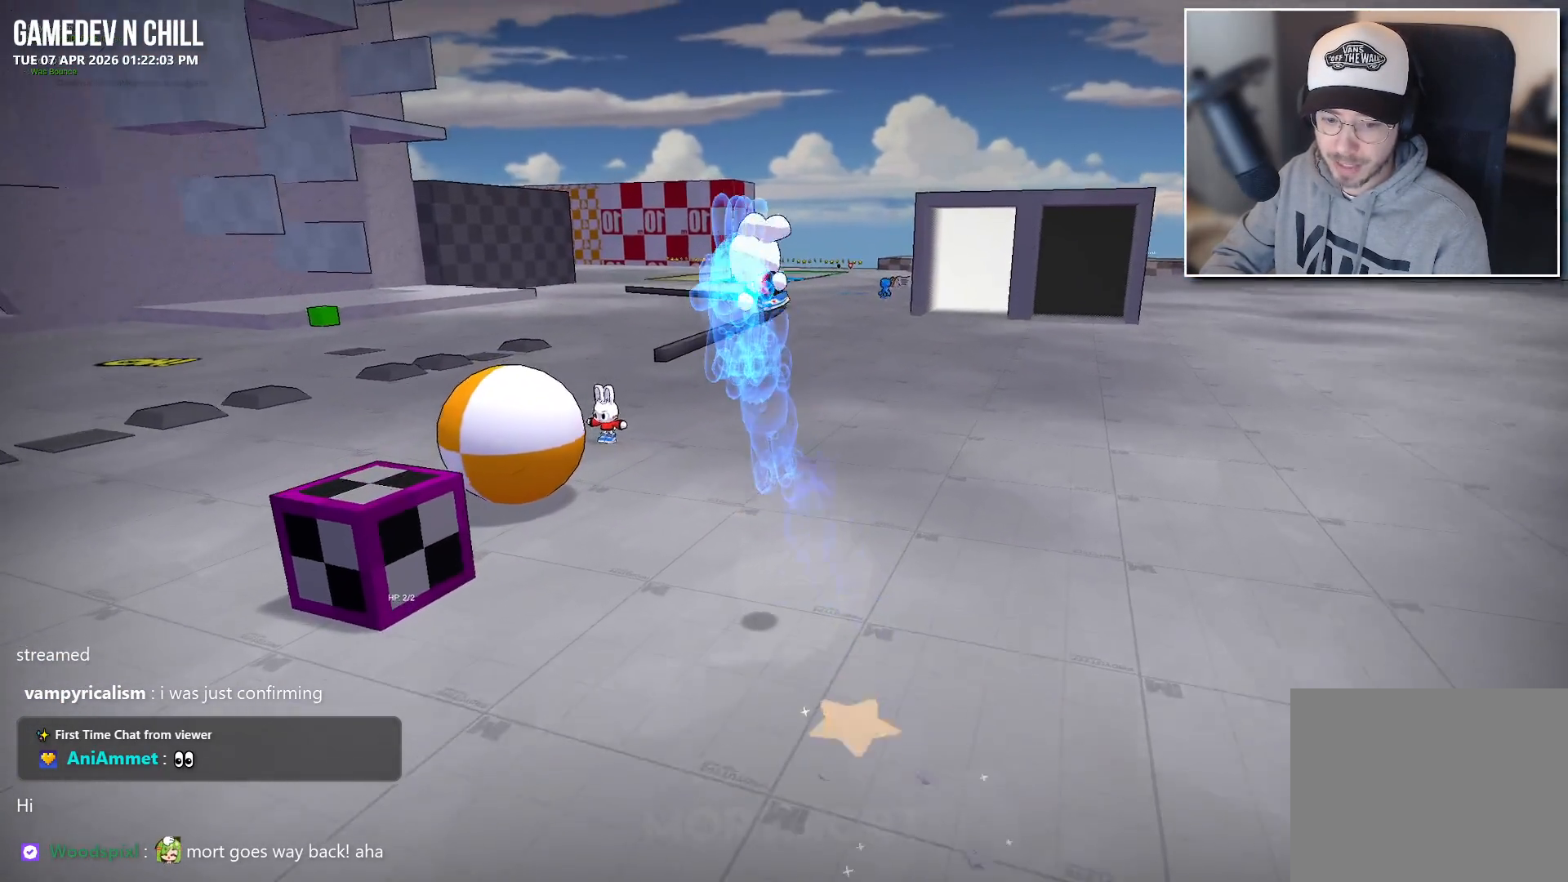
{"buttons": [], "left_stick": "left", "right_stick": "center", "events": [[33, "left_stick", "down-right"], [67, "right_stick", "up-left"], [150, "left_stick", "down"], [217, "right_stick", "center"], [283, "left_stick", "down-left"], [500, "left_stick", "left"]]}
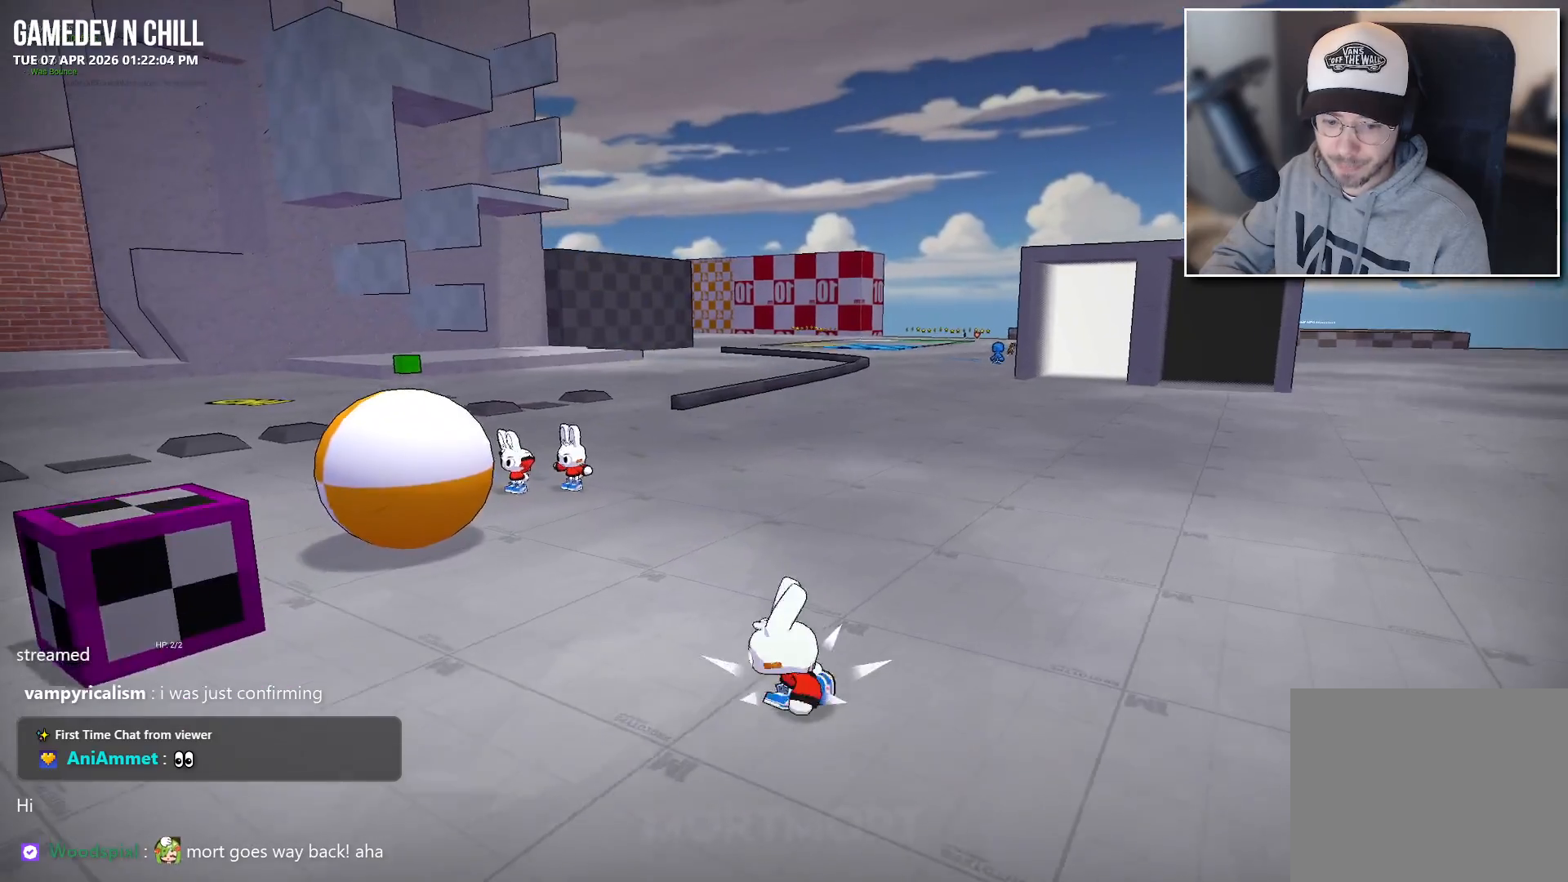
{"buttons": [], "left_stick": "left", "right_stick": "center", "events": [[300, "L2", "down"], [433, "L2", "up"]]}
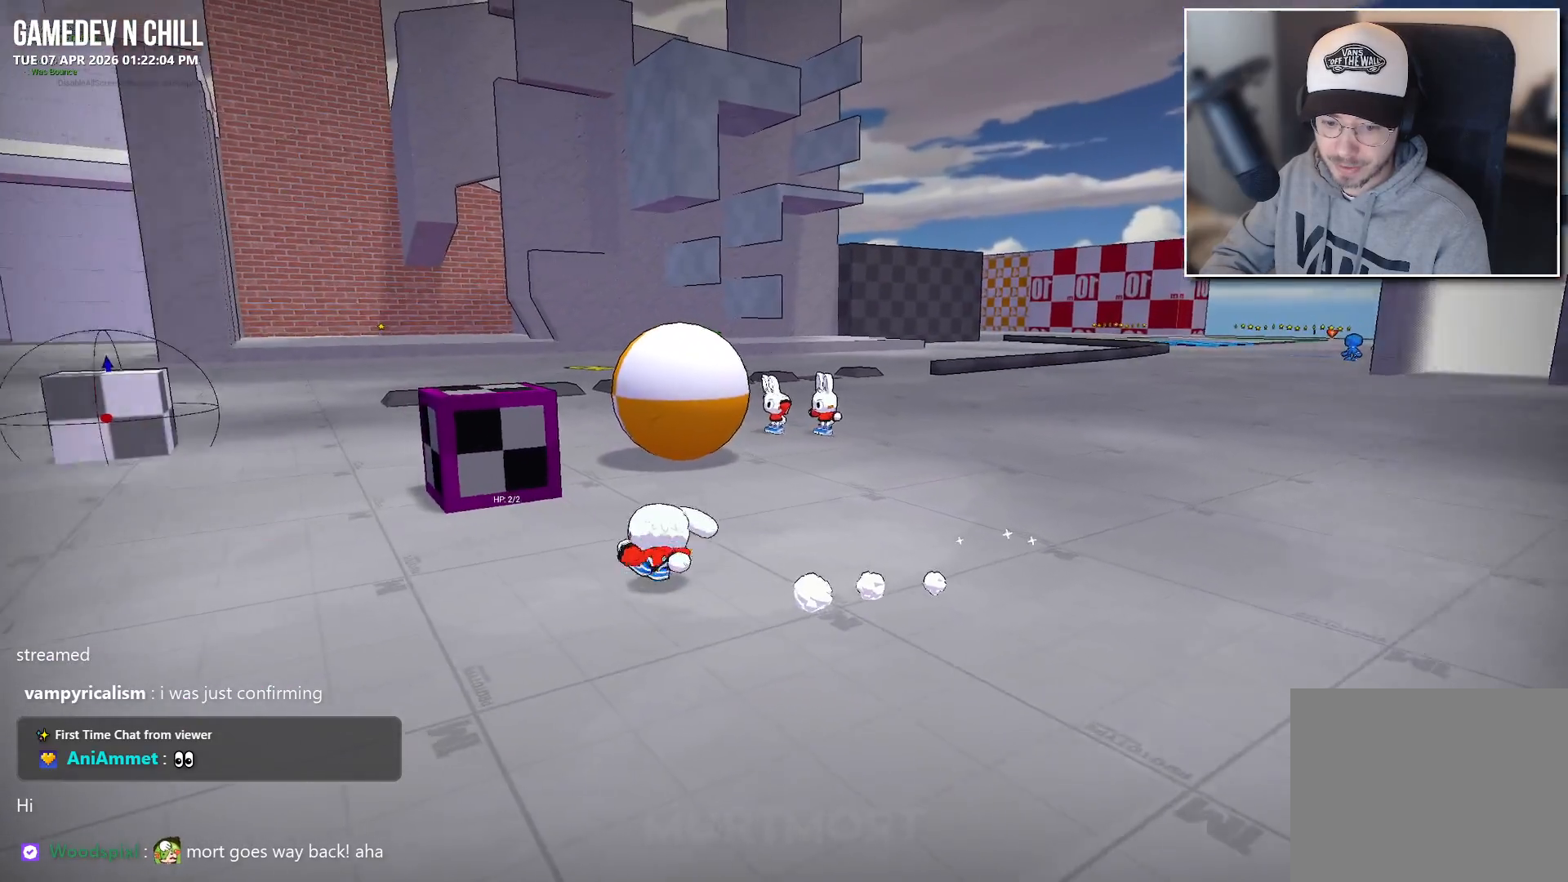
{"buttons": [], "left_stick": "left", "right_stick": "center", "events": [[50, "A", "down"], [200, "A", "up"]]}
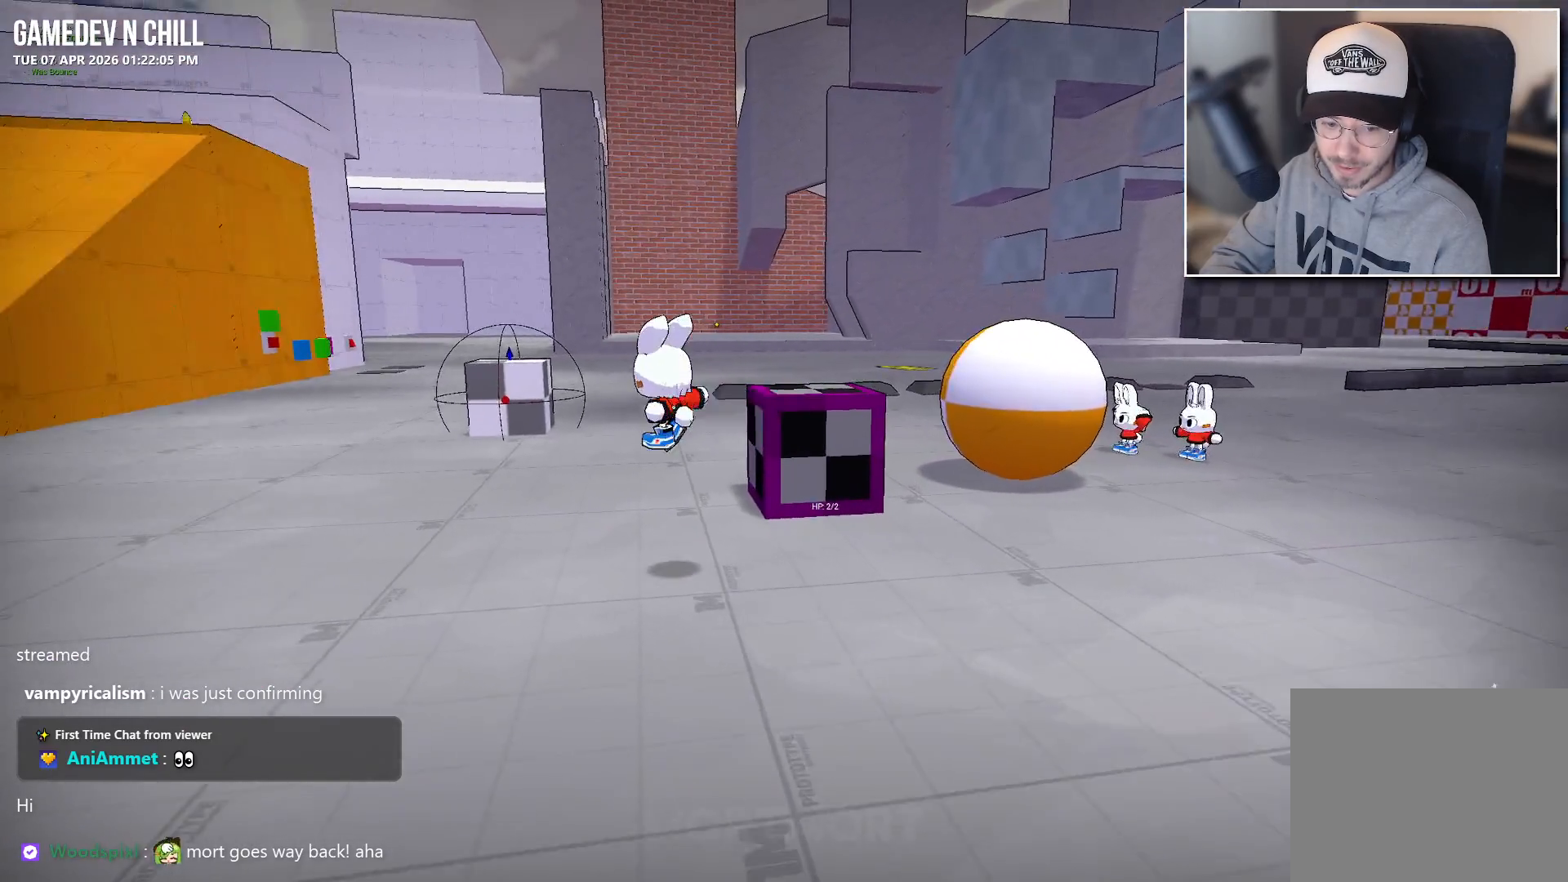
{"buttons": [], "left_stick": "right", "right_stick": "right", "events": [[217, "L2", "down"], [267, "left_stick", "right"], [333, "L2", "up"], [483, "right_stick", "right"]]}
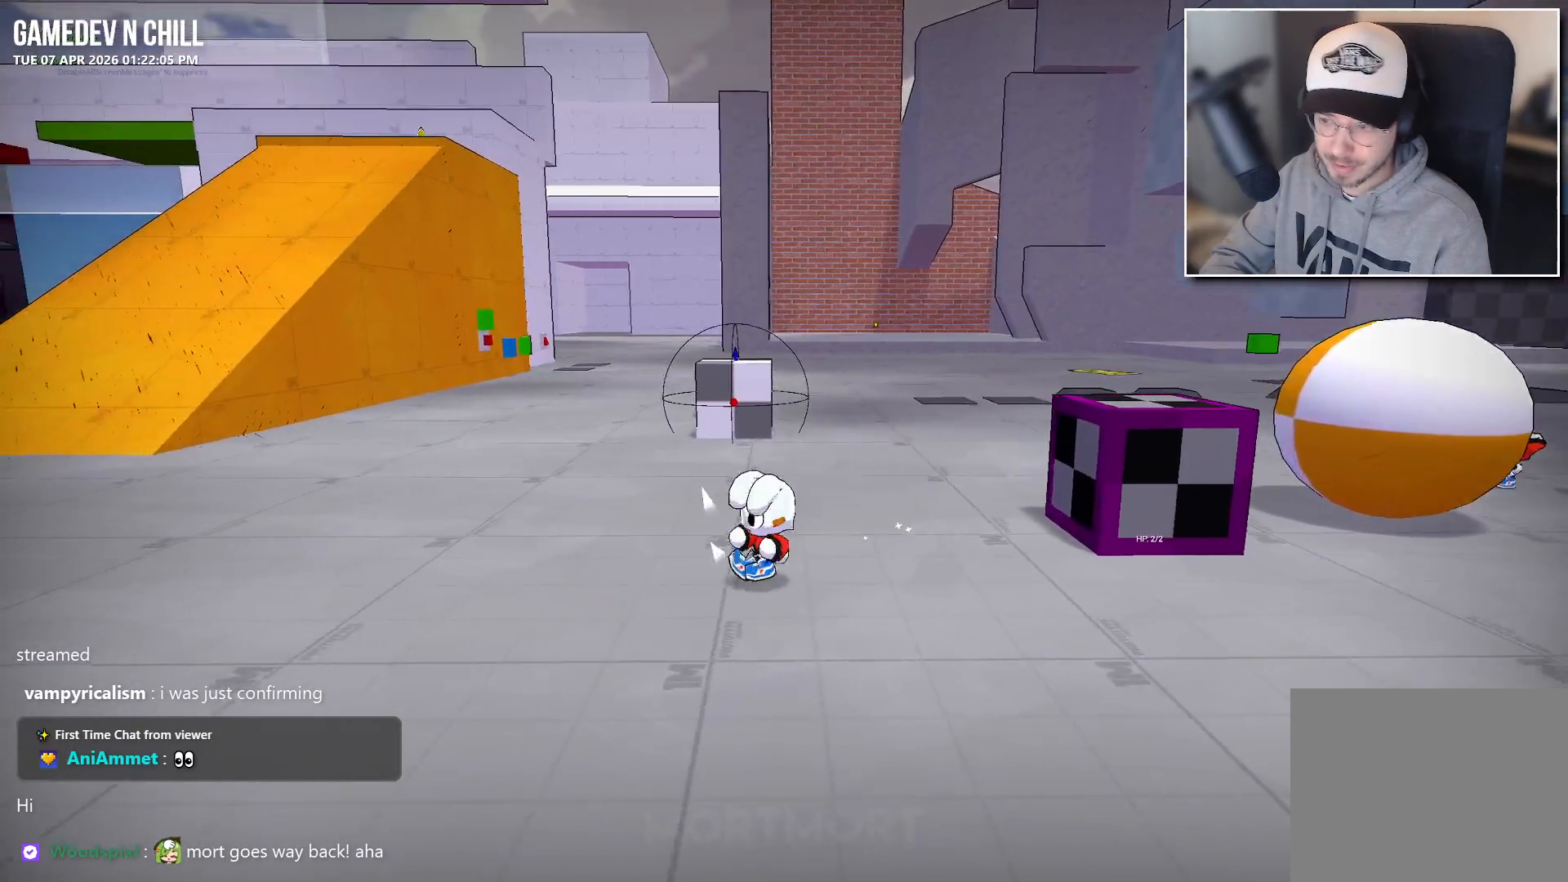
{"buttons": [], "left_stick": "right", "right_stick": "center", "events": [[167, "right_stick", "center"]]}
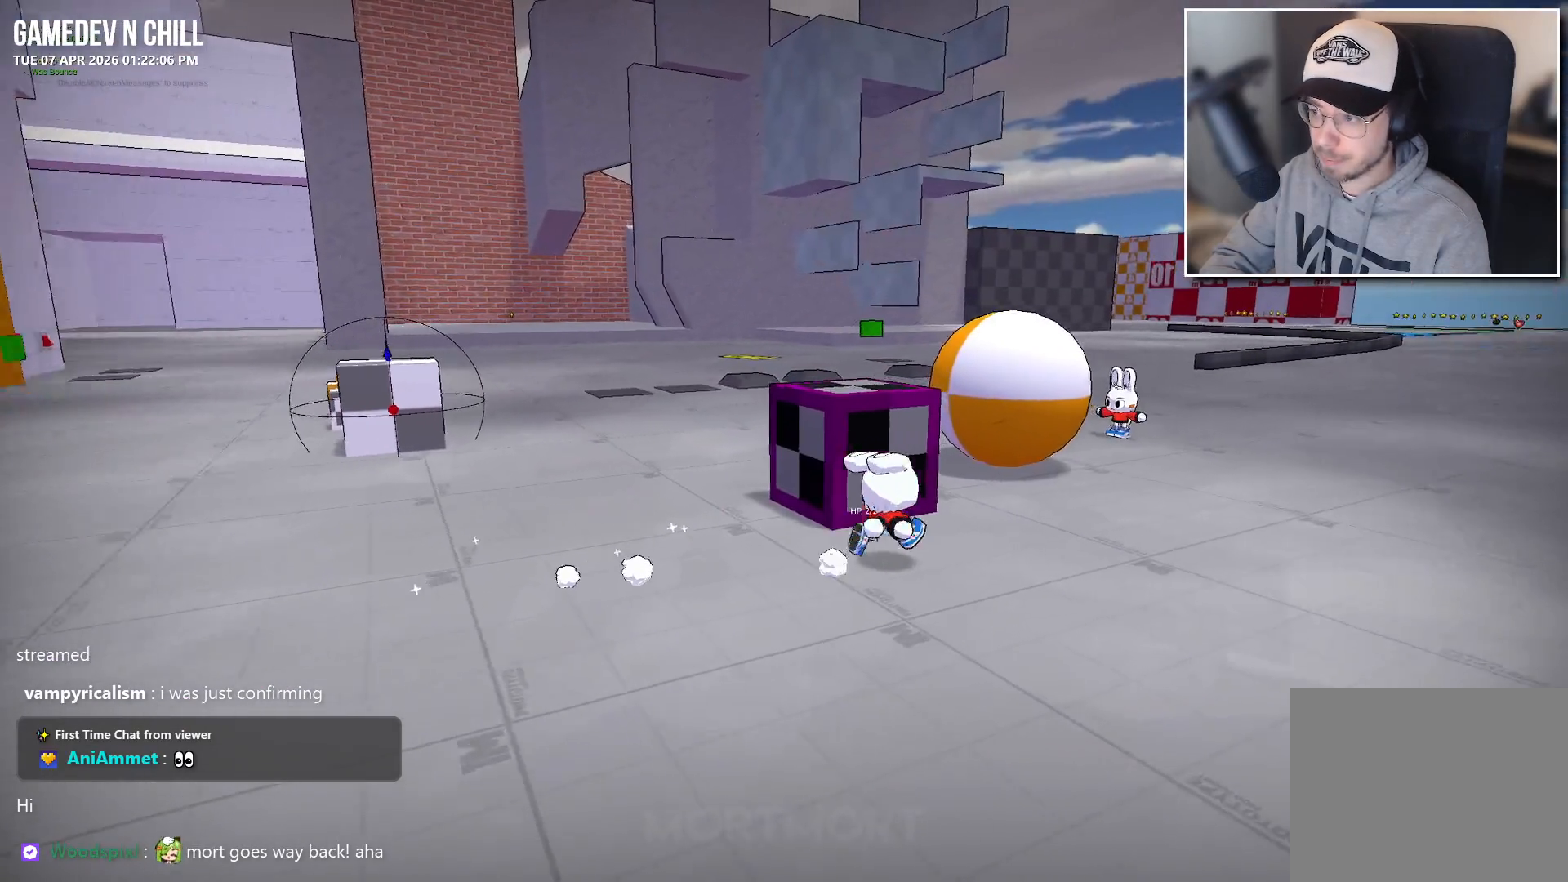
{"buttons": ["X"], "left_stick": "down-right", "right_stick": "center", "events": [[150, "left_stick", "left"], [217, "X", "down"], [350, "X", "up"], [450, "left_stick", "down-right"], [483, "X", "down"]]}
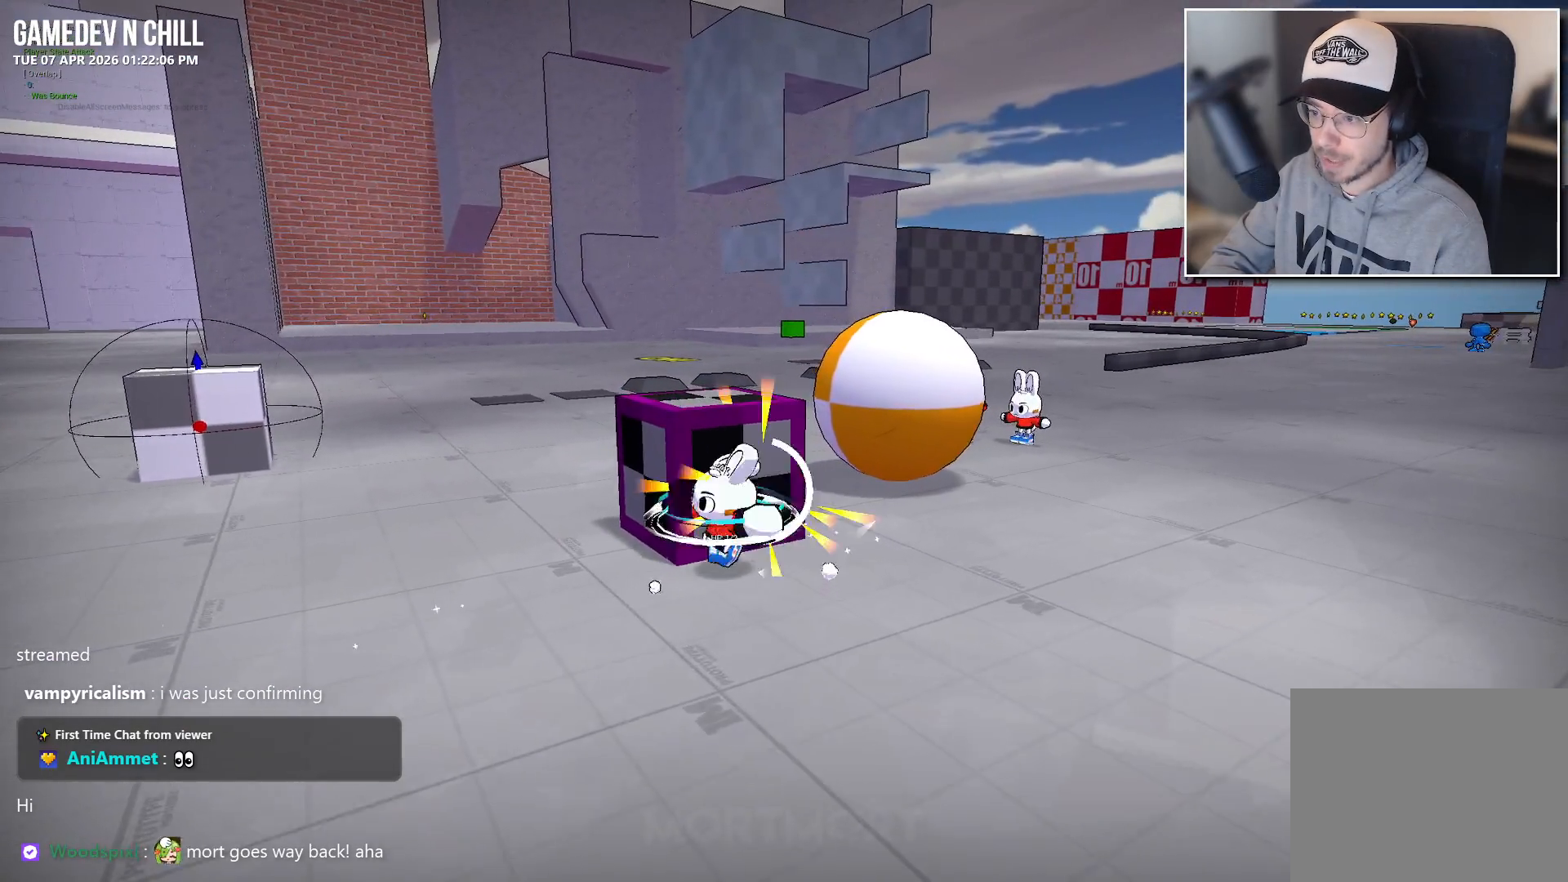
{"buttons": [], "left_stick": "up-right", "right_stick": "center", "events": [[100, "X", "up"], [167, "left_stick", "up-right"], [183, "X", "down"], [300, "X", "up"]]}
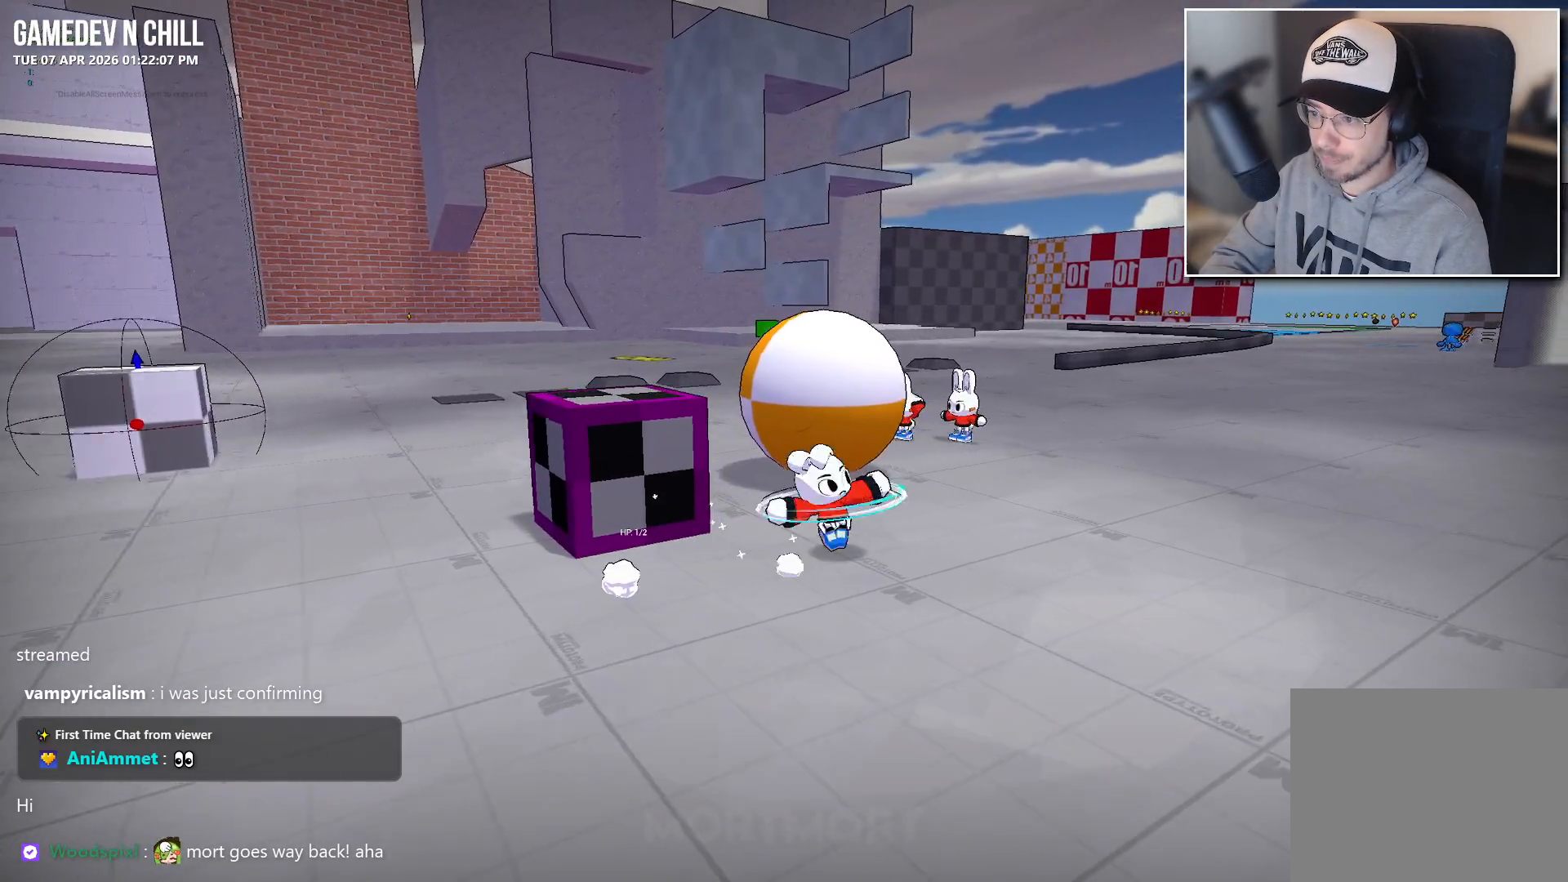
{"buttons": [], "left_stick": "center", "right_stick": "right", "events": [[17, "right_stick", "right"], [83, "left_stick", "center"]]}
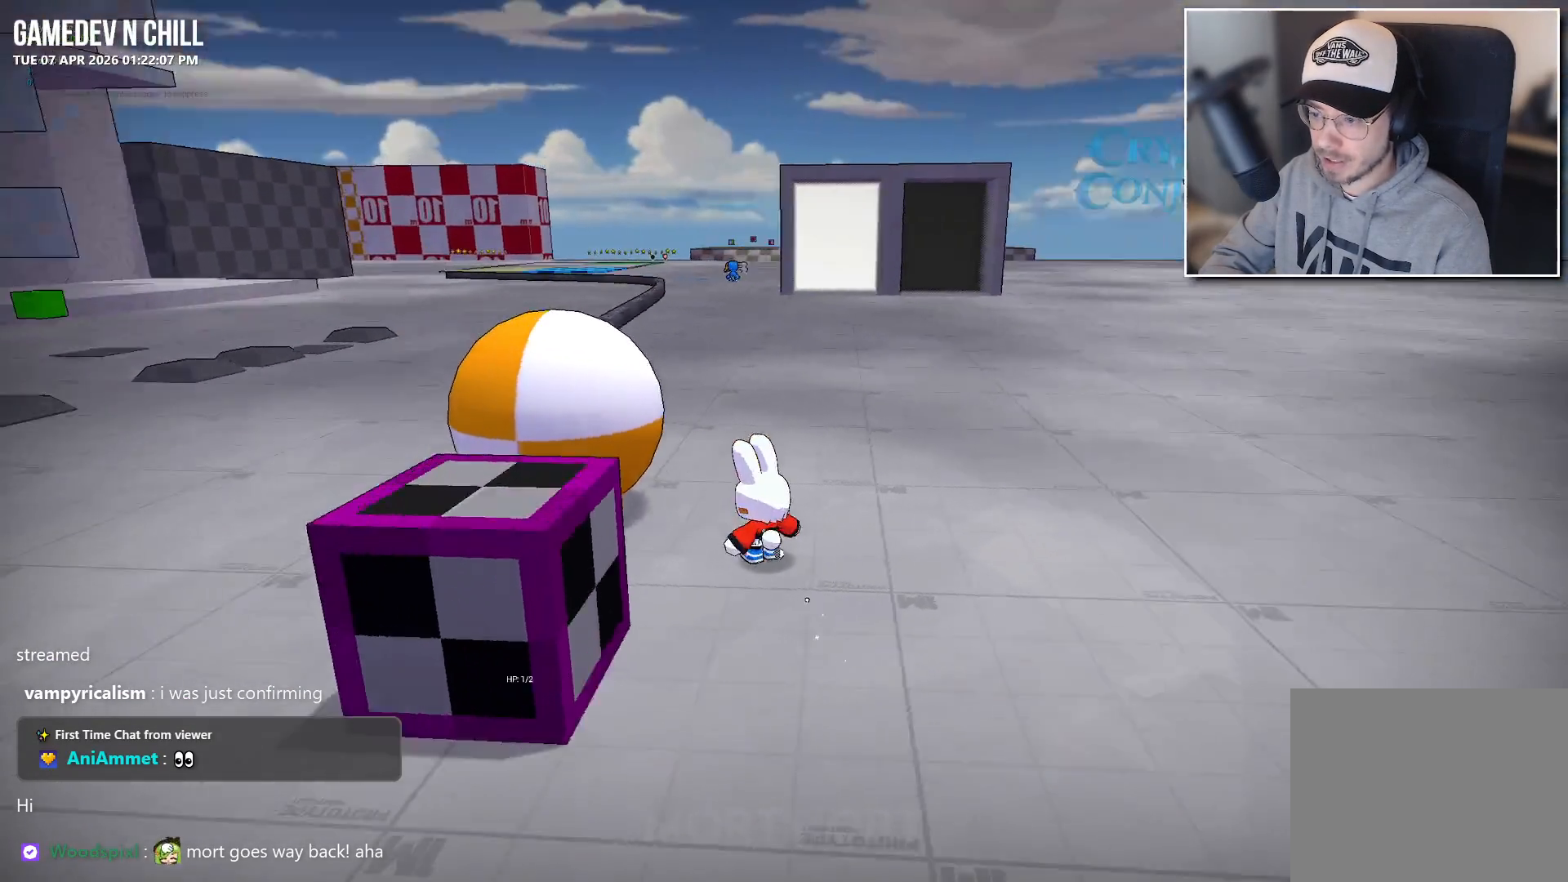
{"buttons": [], "left_stick": "center", "right_stick": "center", "events": [[67, "left_stick", "up-left"], [283, "left_stick", "center"], [483, "right_stick", "center"]]}
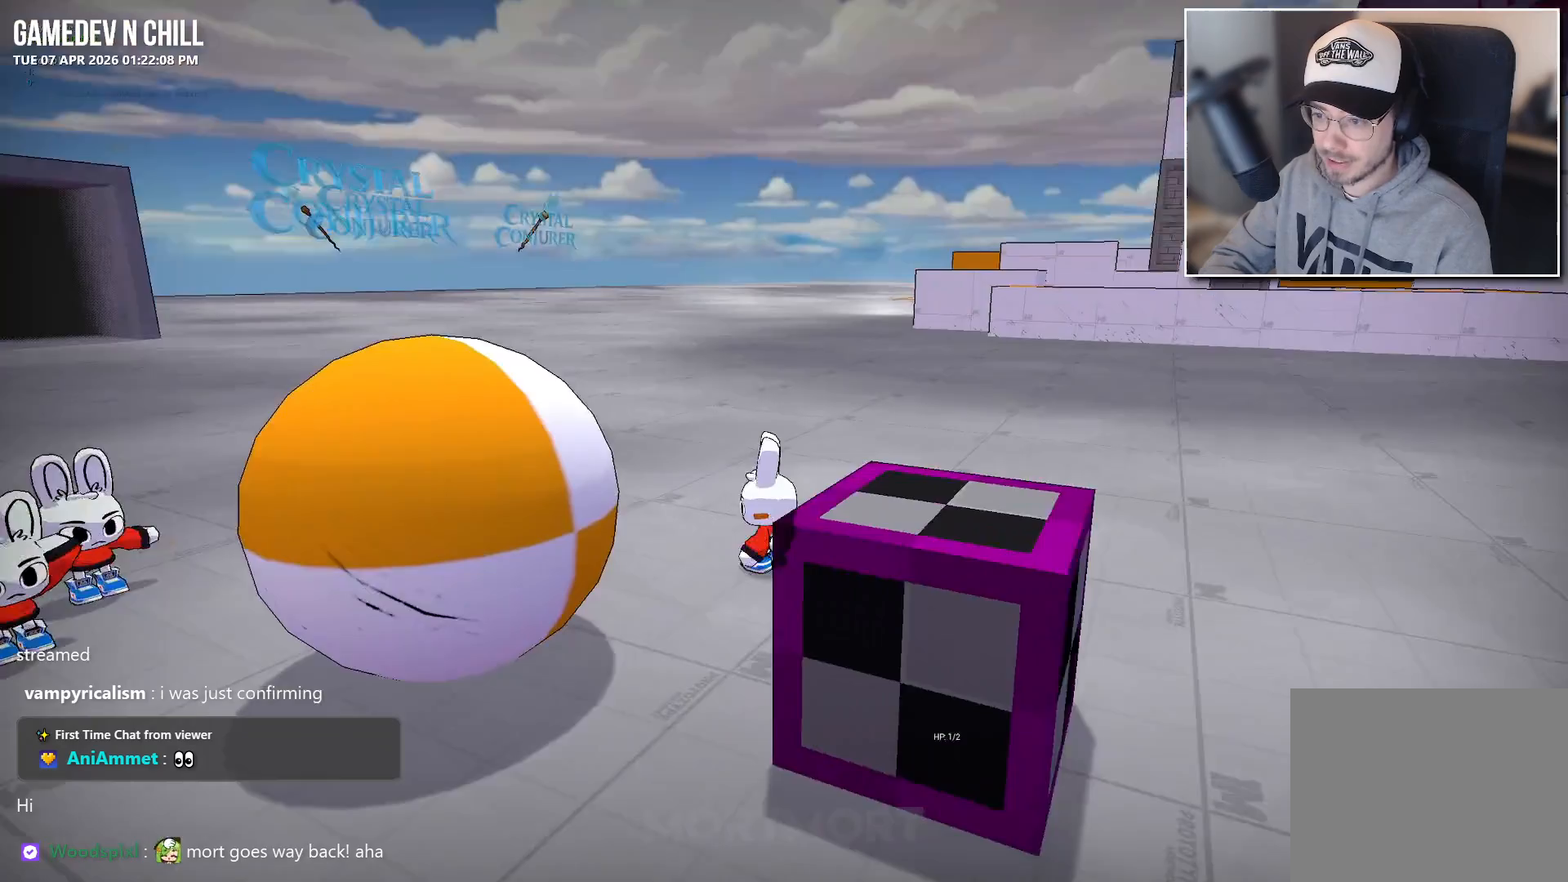
{"buttons": [], "left_stick": "center", "right_stick": "center", "events": [[167, "left_stick", "down-left"], [367, "left_stick", "center"]]}
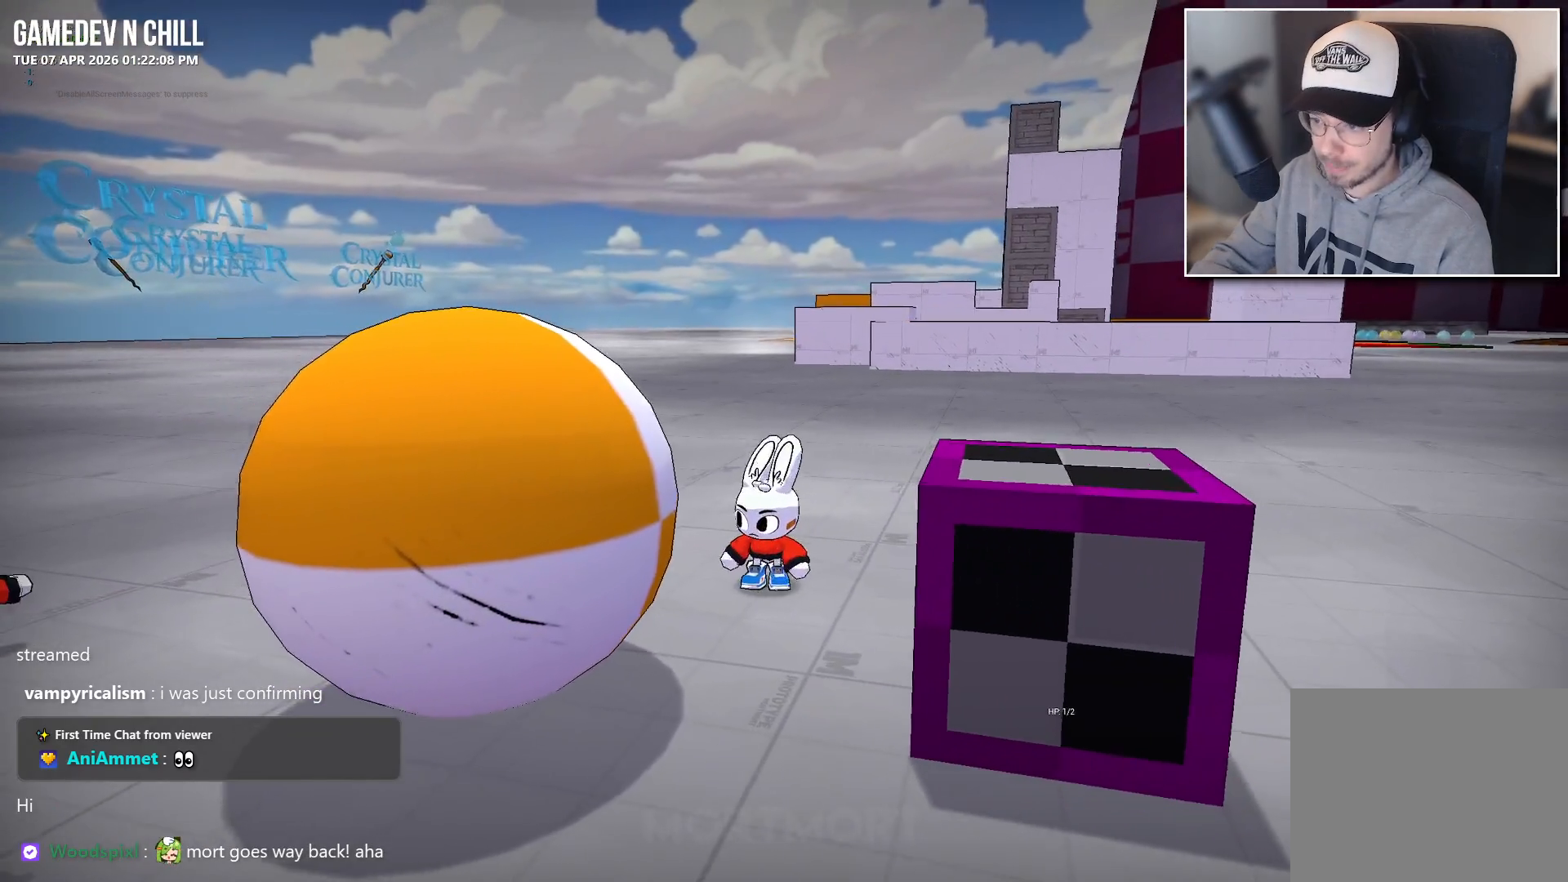
{"buttons": [], "left_stick": "center", "right_stick": "center", "events": []}
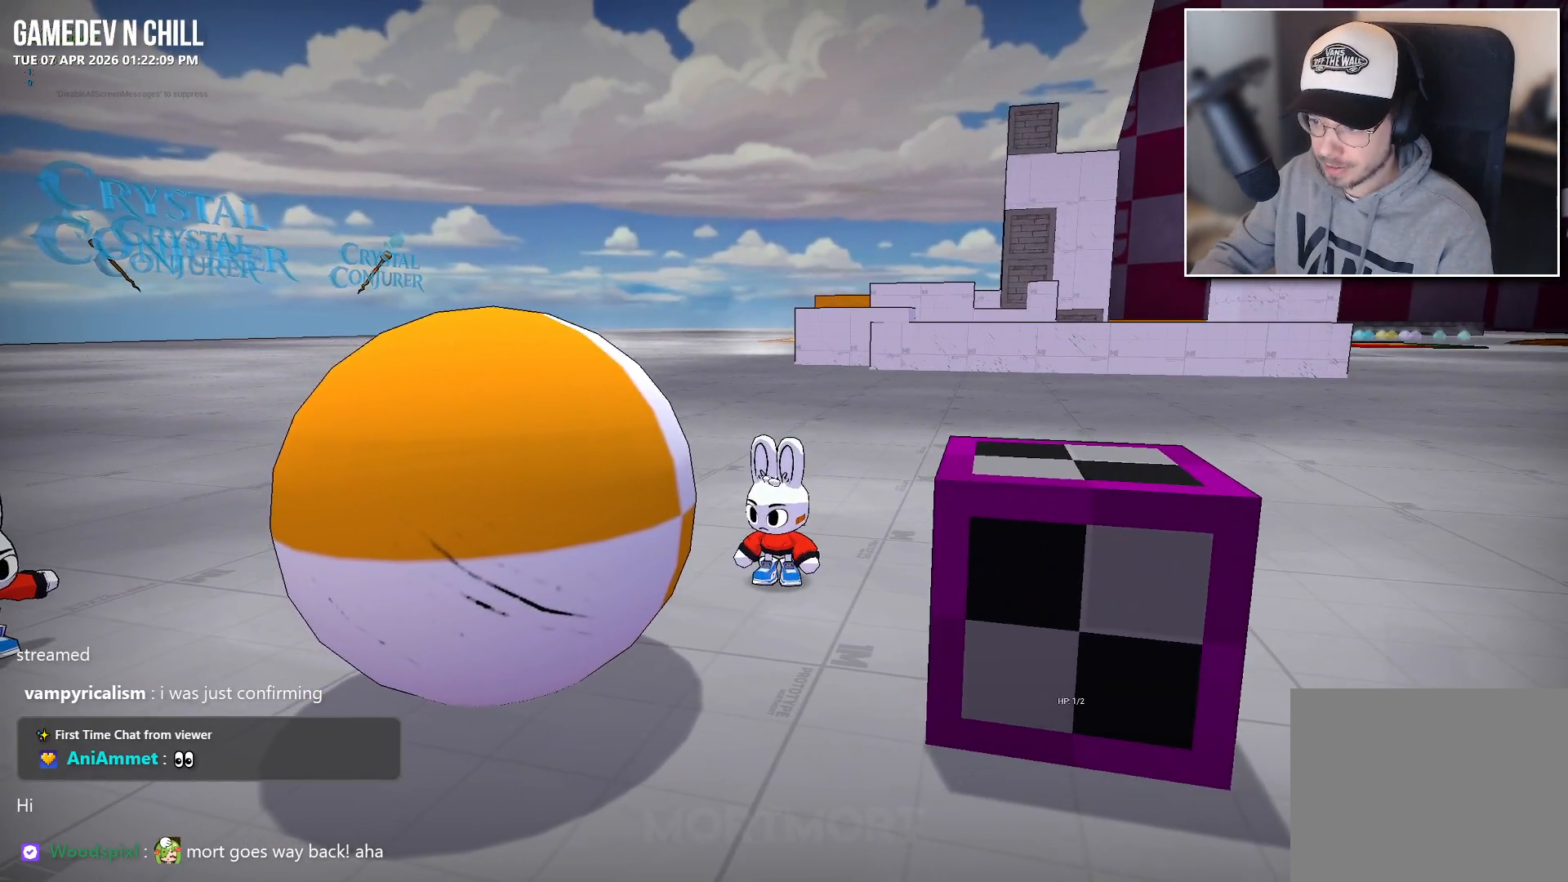
{"buttons": [], "left_stick": "left", "right_stick": "center", "events": [[67, "right_stick", "left"], [233, "left_stick", "left"], [367, "right_stick", "center"]]}
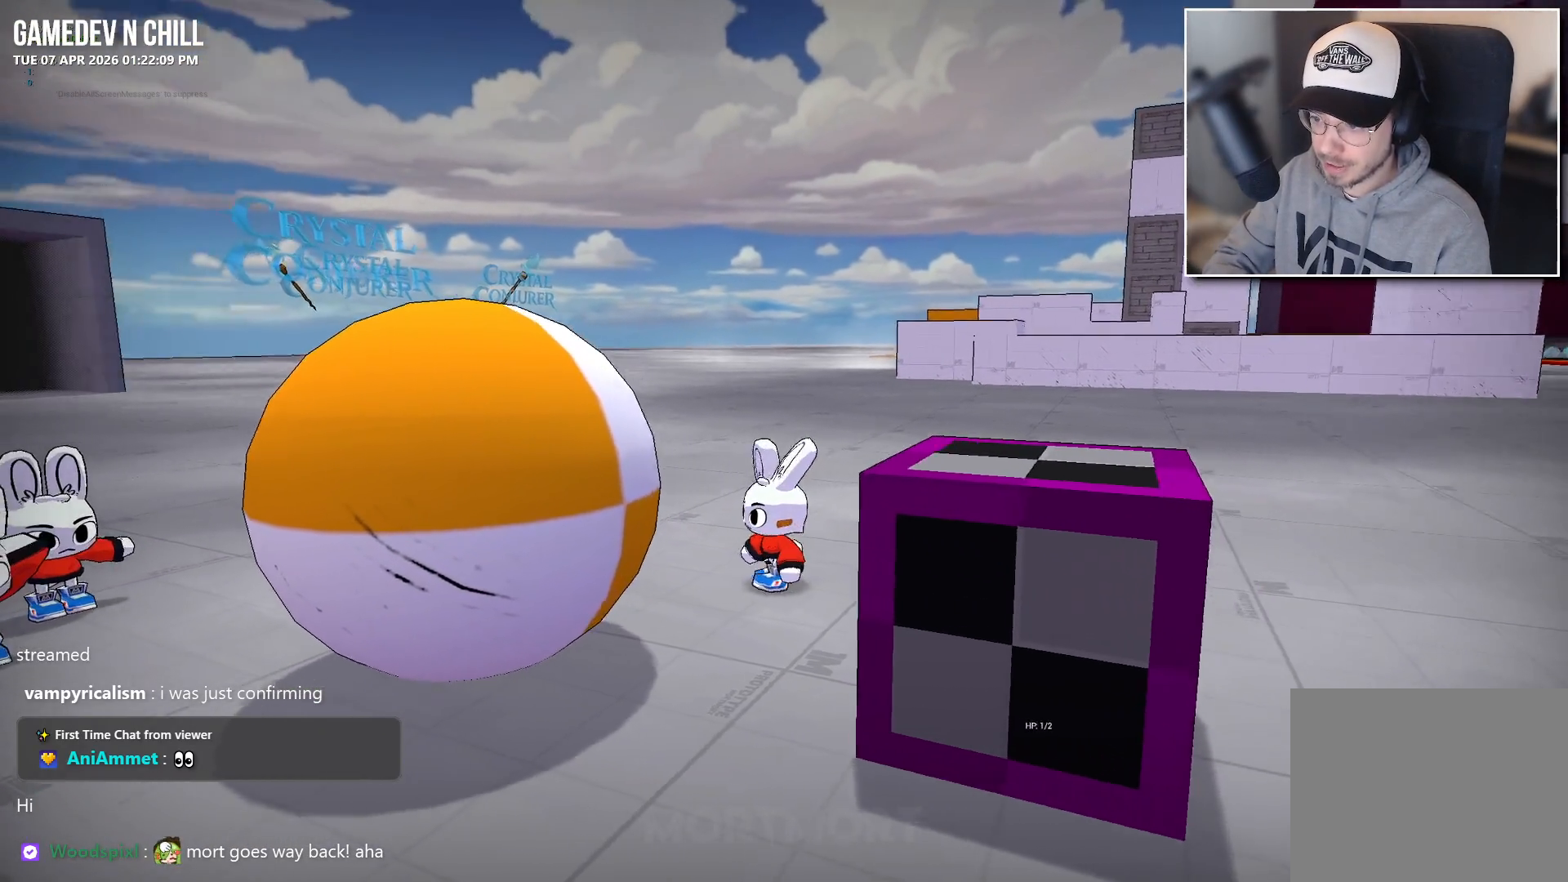
{"buttons": [], "left_stick": "left", "right_stick": "center", "events": [[250, "right_stick", "up-left"], [417, "right_stick", "center"]]}
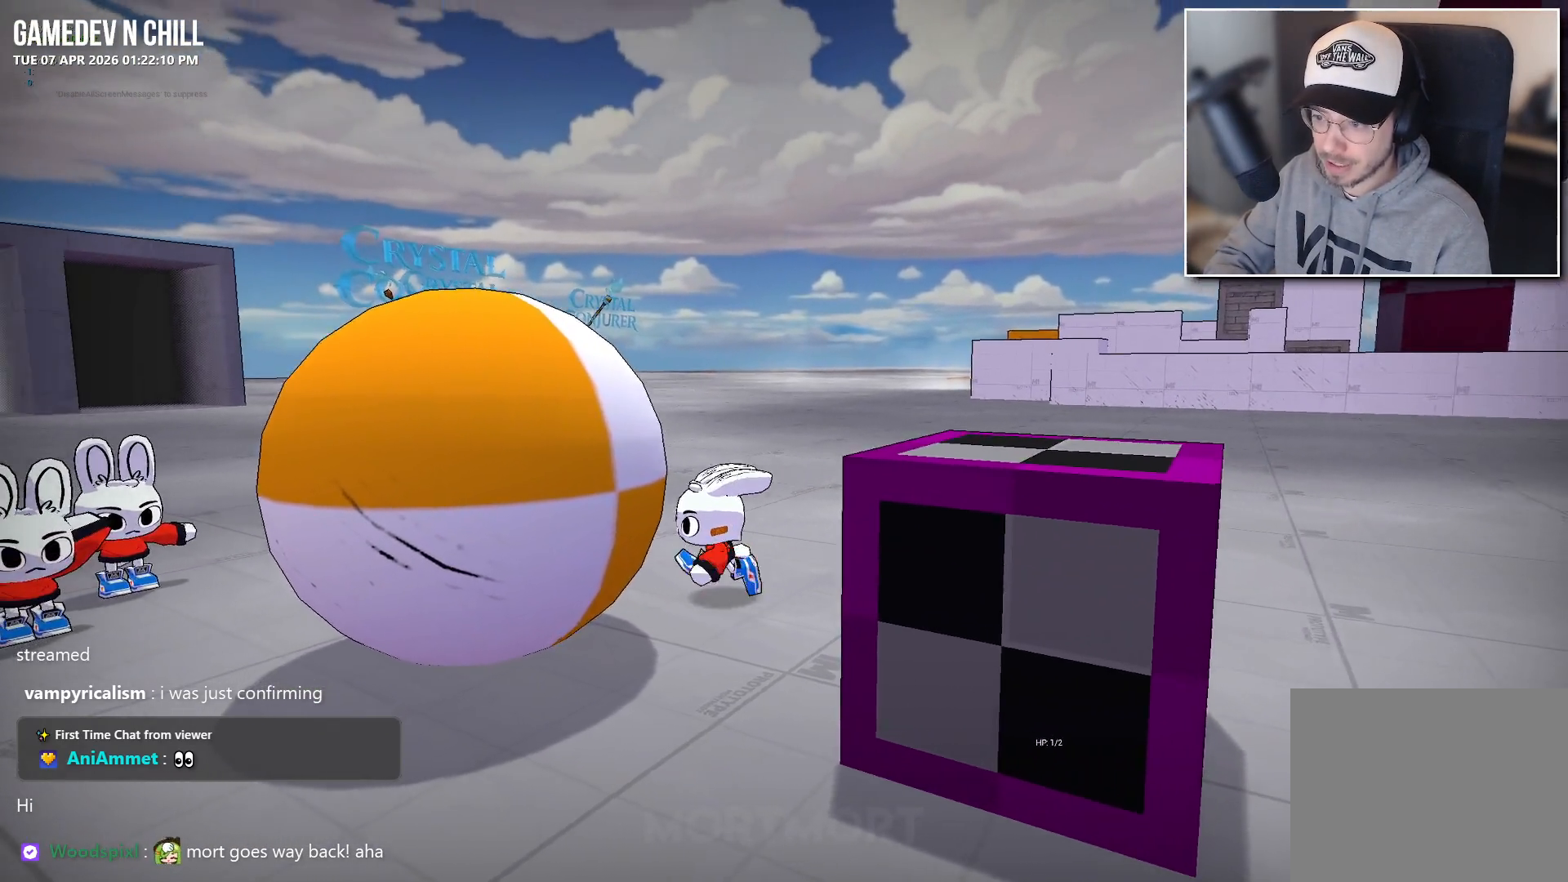
{"buttons": [], "left_stick": "left", "right_stick": "up-left", "events": [[183, "right_stick", "up"], [433, "right_stick", "up-left"]]}
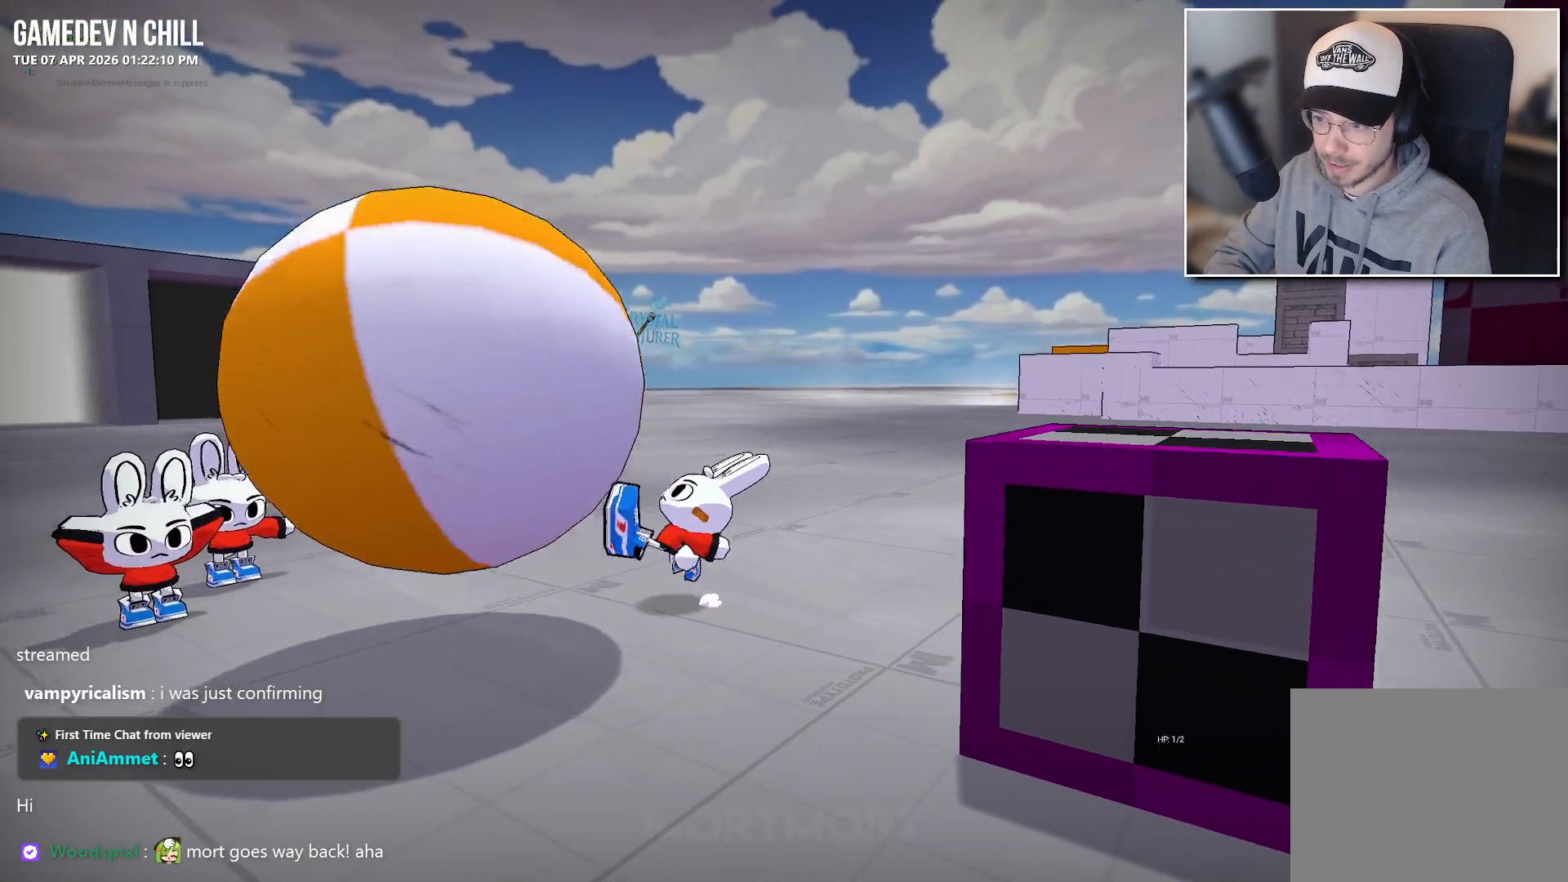
{"buttons": [], "left_stick": "left", "right_stick": "up-left", "events": []}
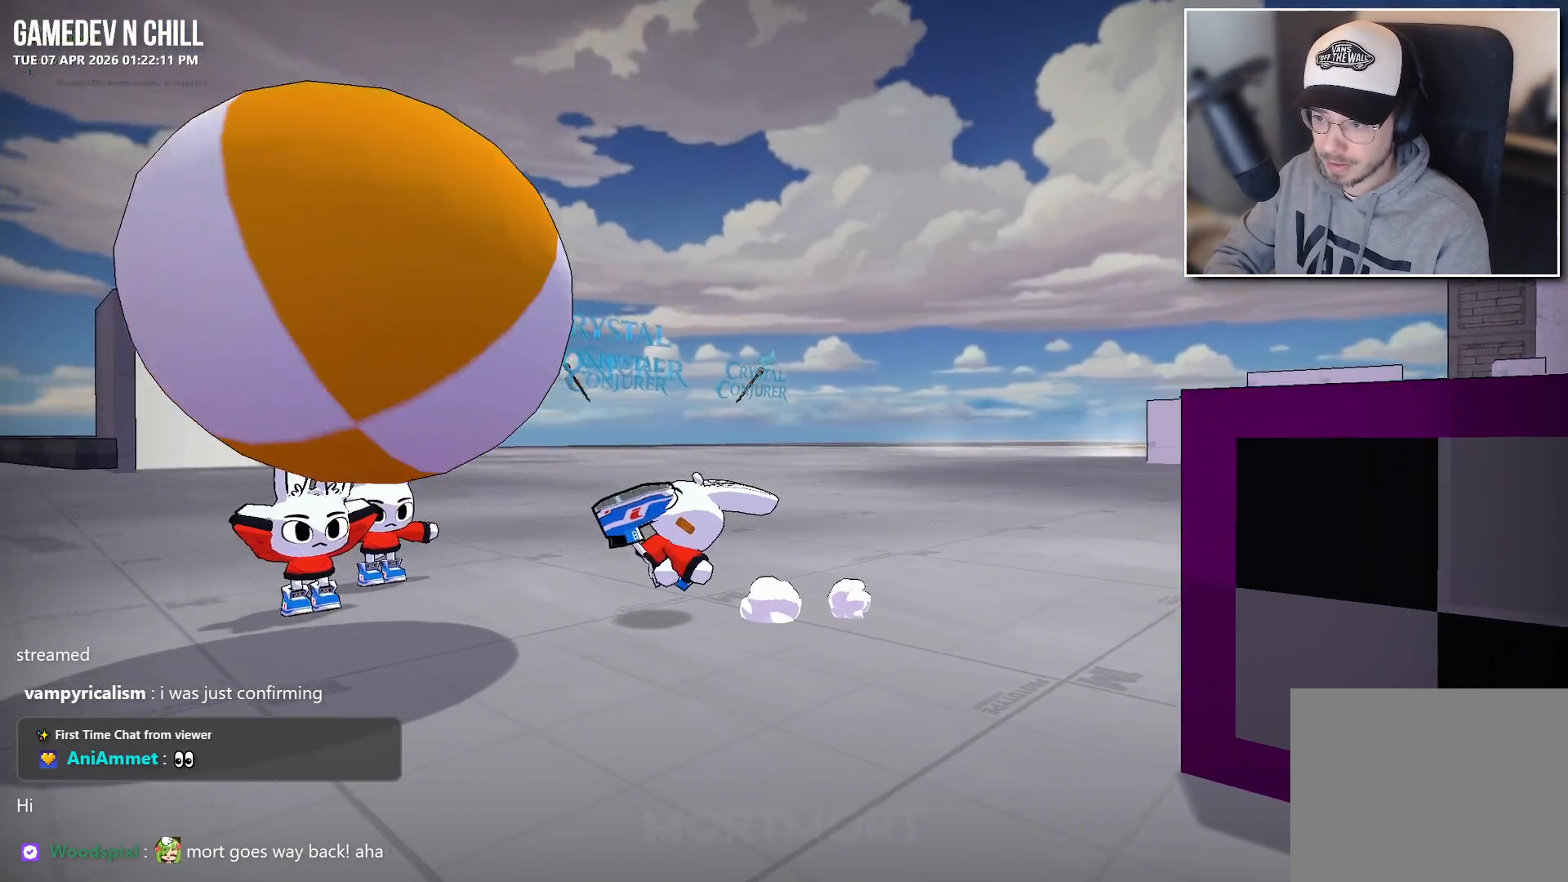
{"buttons": [], "left_stick": "center", "right_stick": "center", "events": [[150, "right_stick", "left"], [267, "left_stick", "down-left"], [450, "right_stick", "center"], [500, "left_stick", "center"]]}